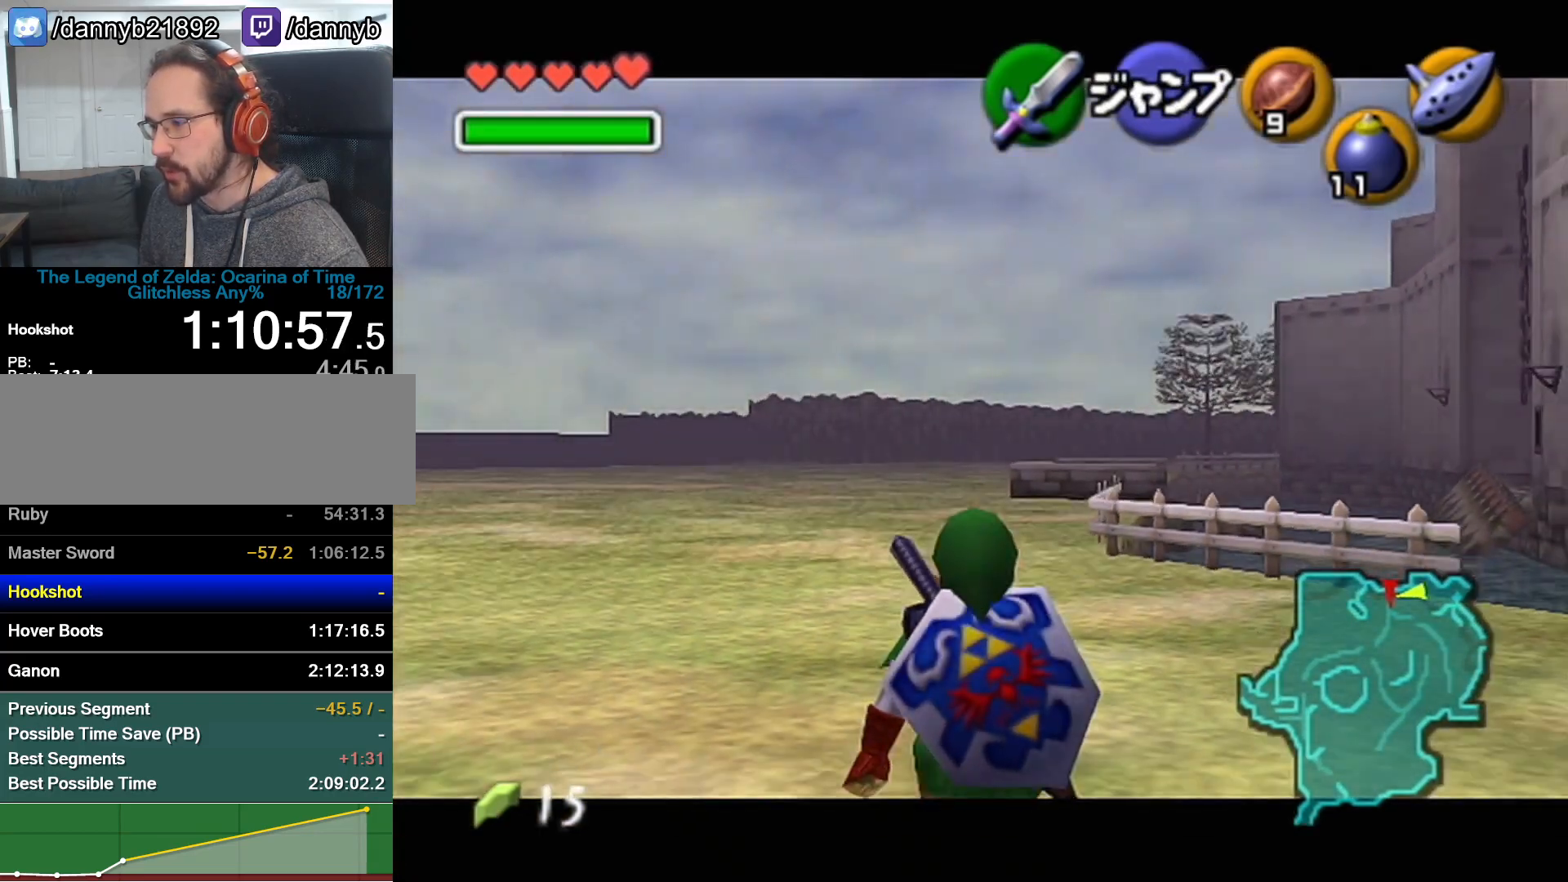
Gameplay with a controller (Nintendo layout); each line is a JSON object with the inputs held at the frame after it. "events" lists button and stick changes between this image and that frame as [ms after this image, input, new state], when the widget could be followed in between. Not read: L3 R3.
{"buttons": ["Z"], "left_stick": "down", "events": []}
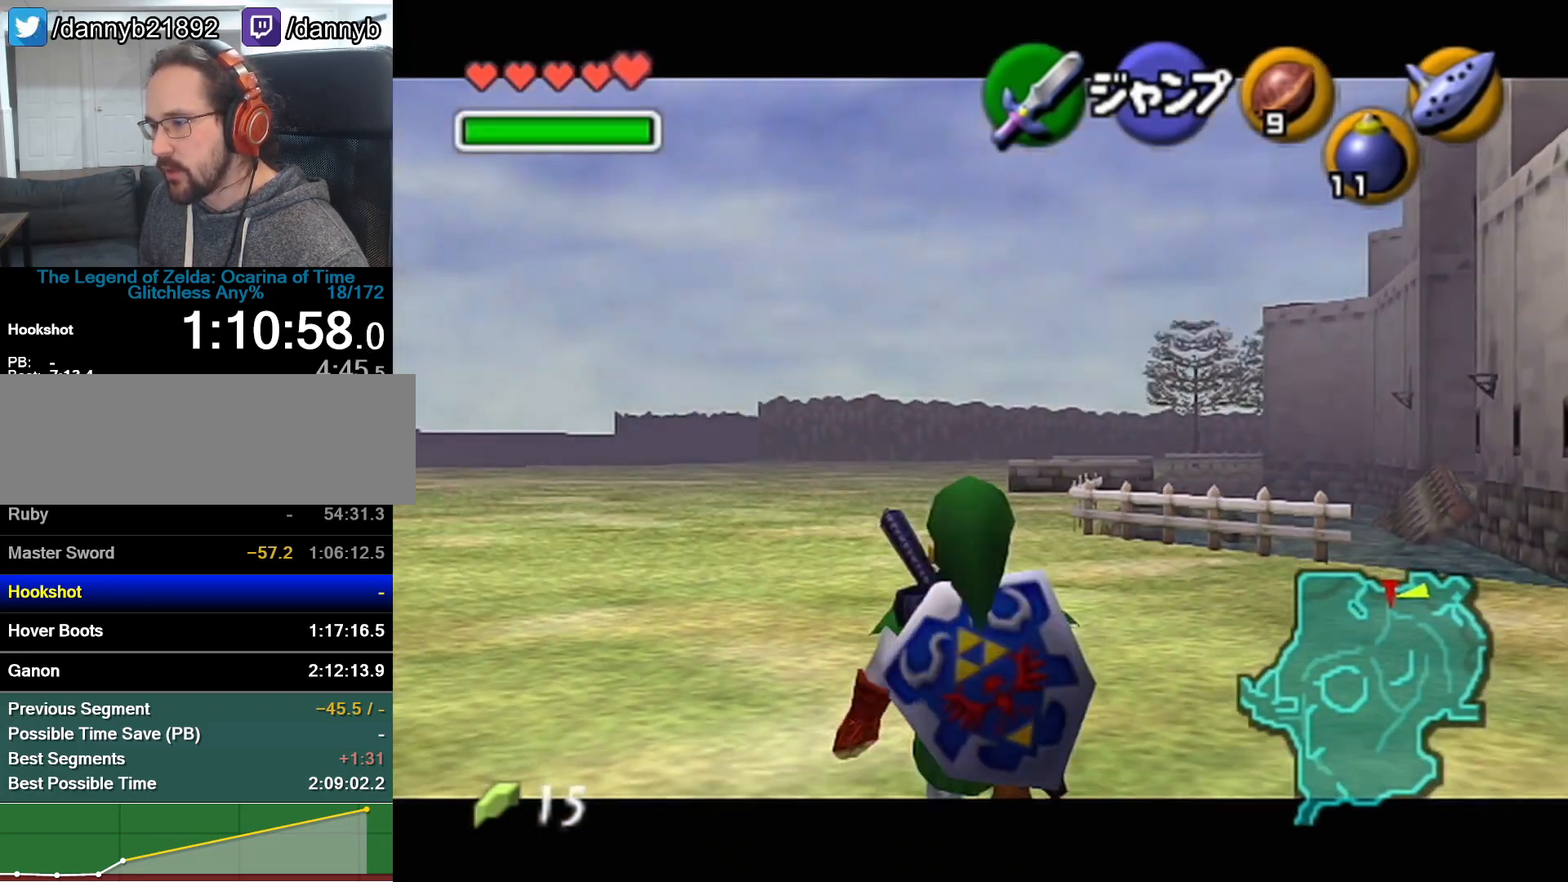
{"buttons": ["Z"], "left_stick": "down", "events": []}
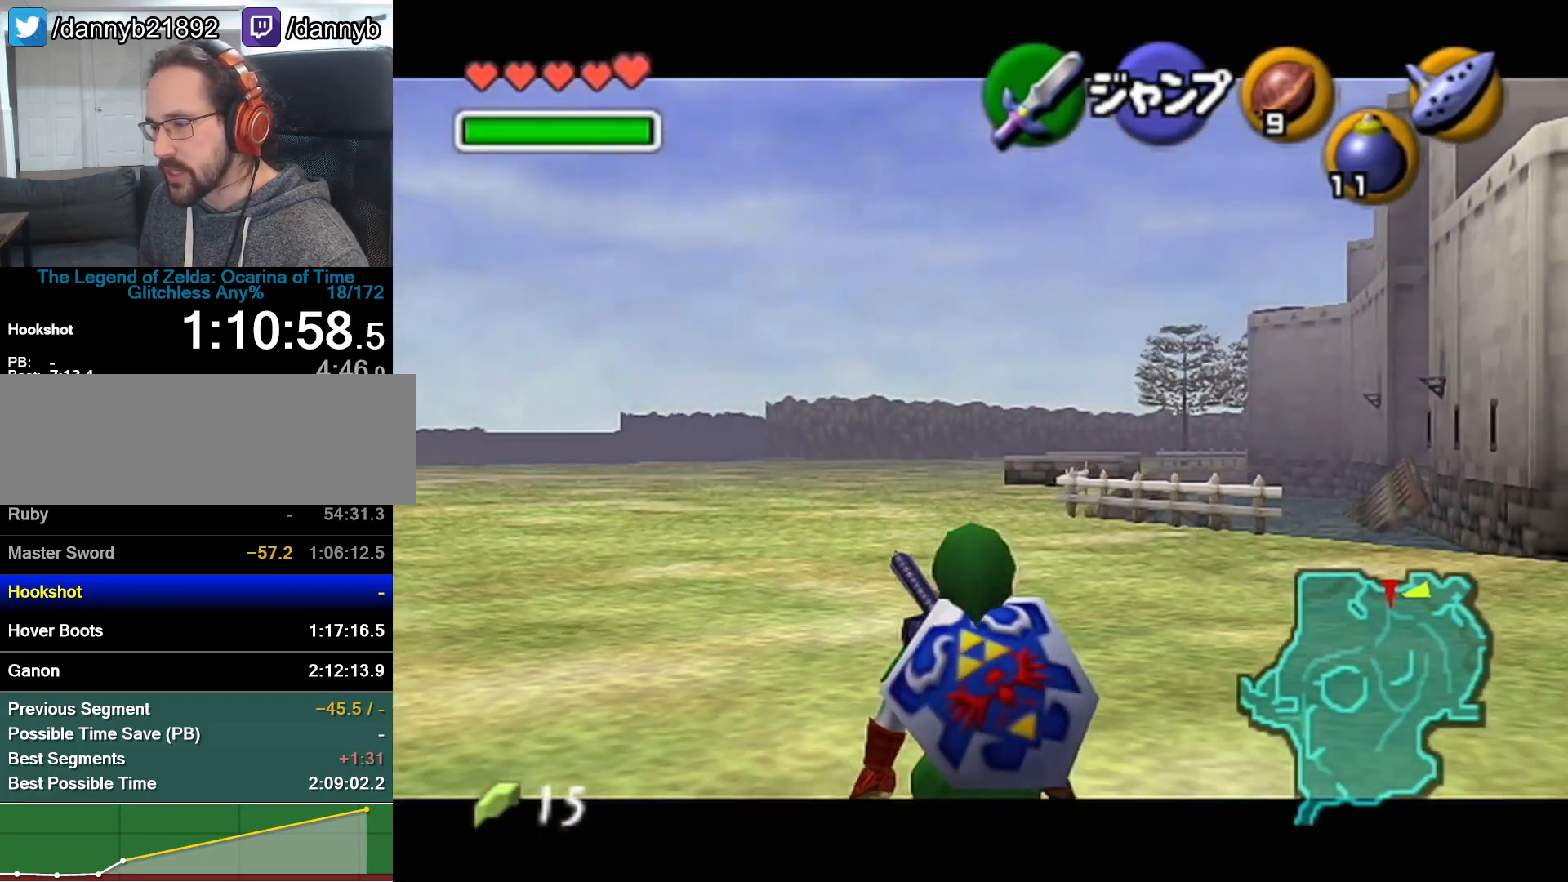
{"buttons": ["Z"], "left_stick": "down", "events": []}
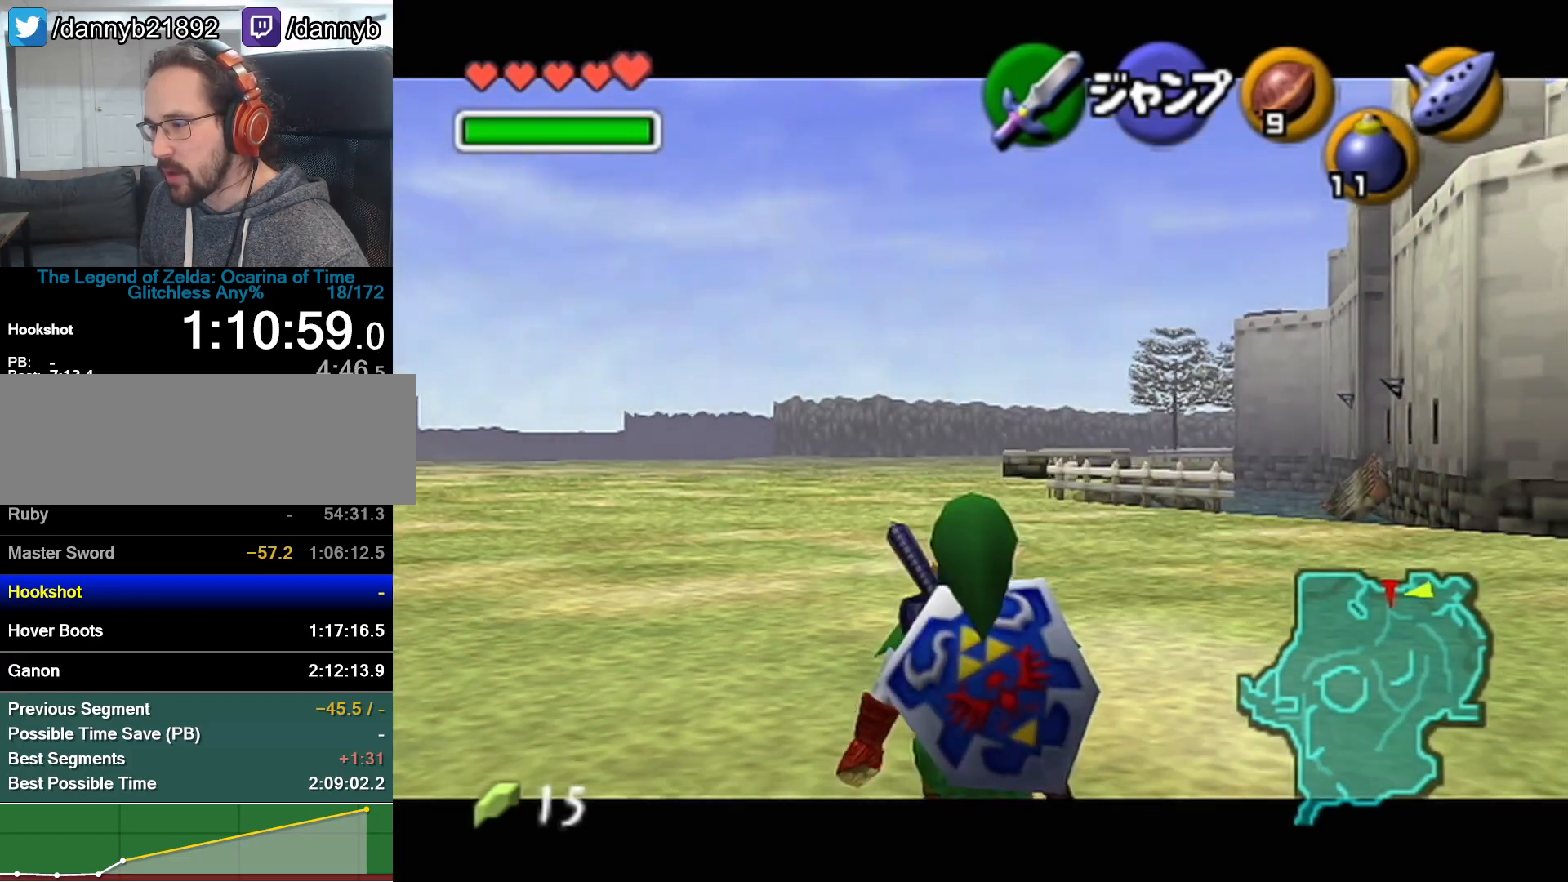
{"buttons": ["Z"], "left_stick": "down", "events": []}
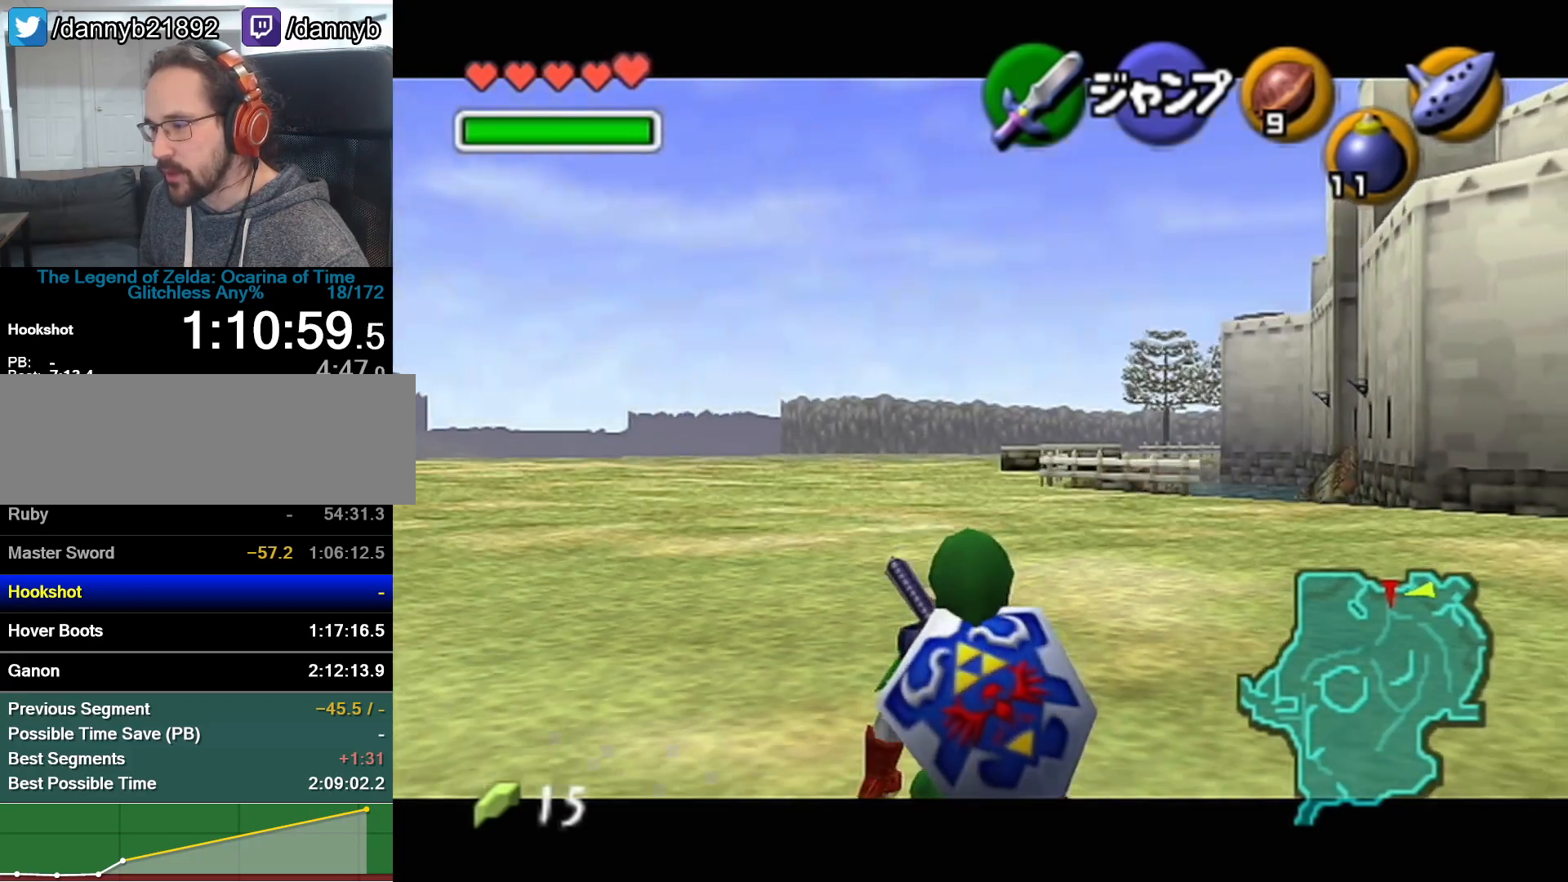
{"buttons": ["Z"], "left_stick": "down", "events": []}
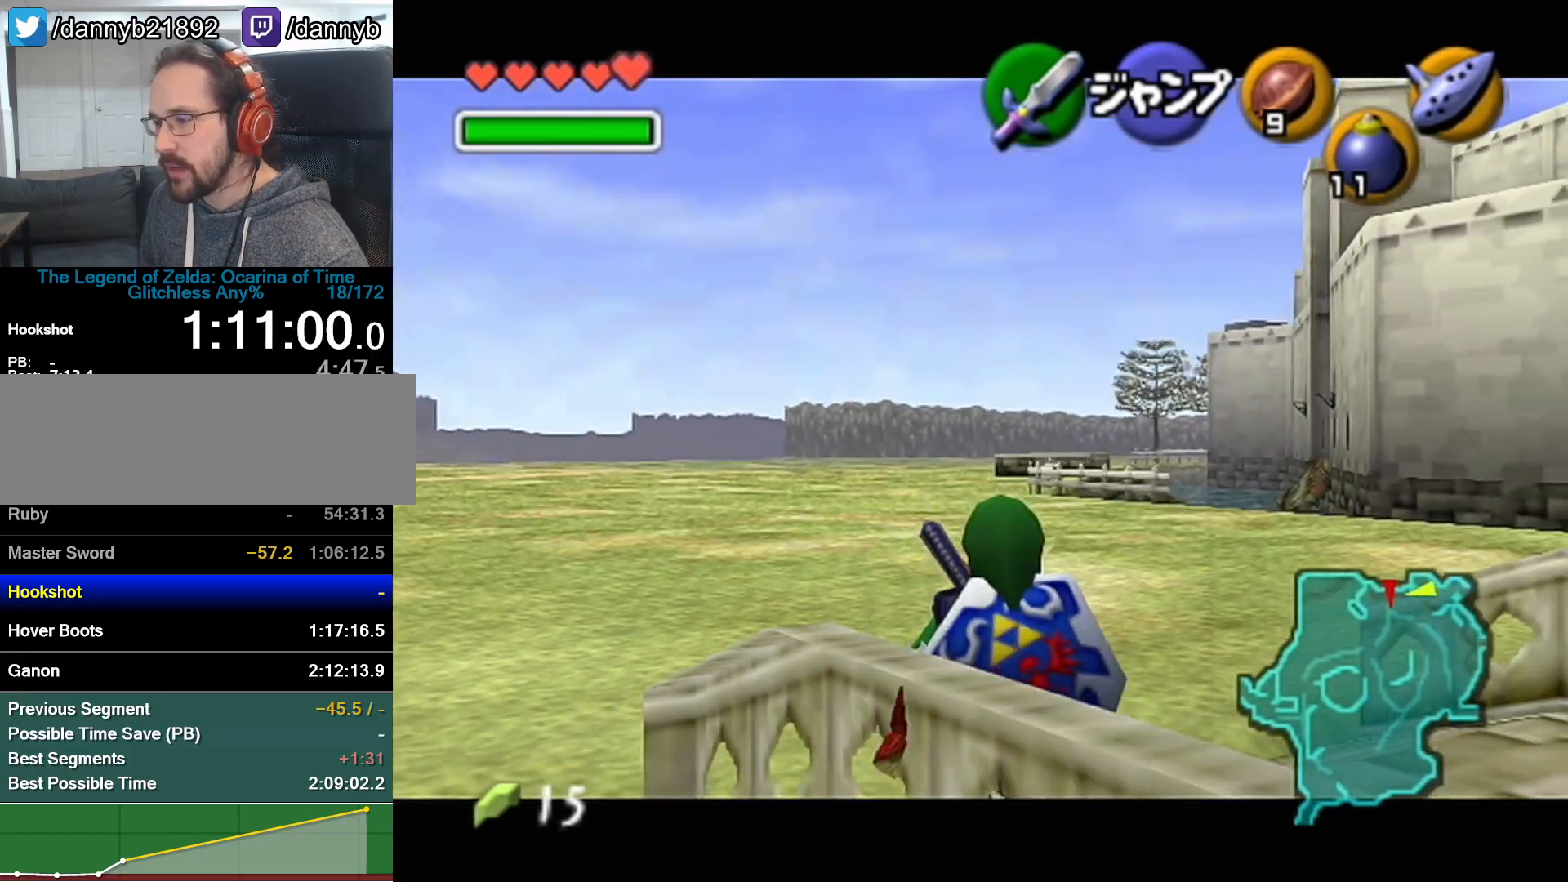
{"buttons": ["Z"], "left_stick": "down", "events": []}
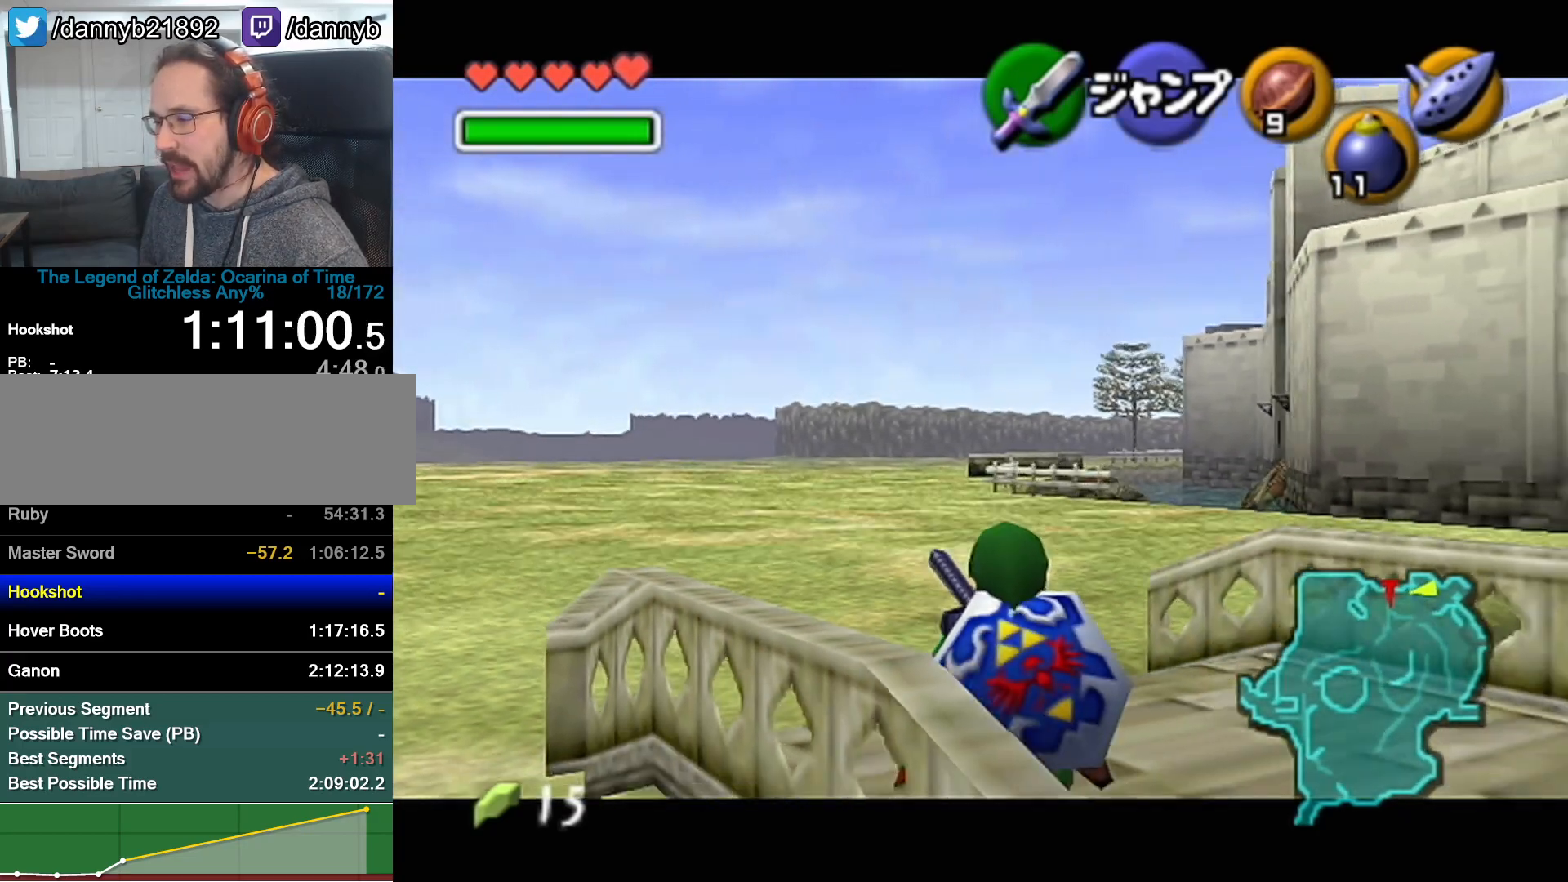
{"buttons": ["Z"], "left_stick": "down", "events": []}
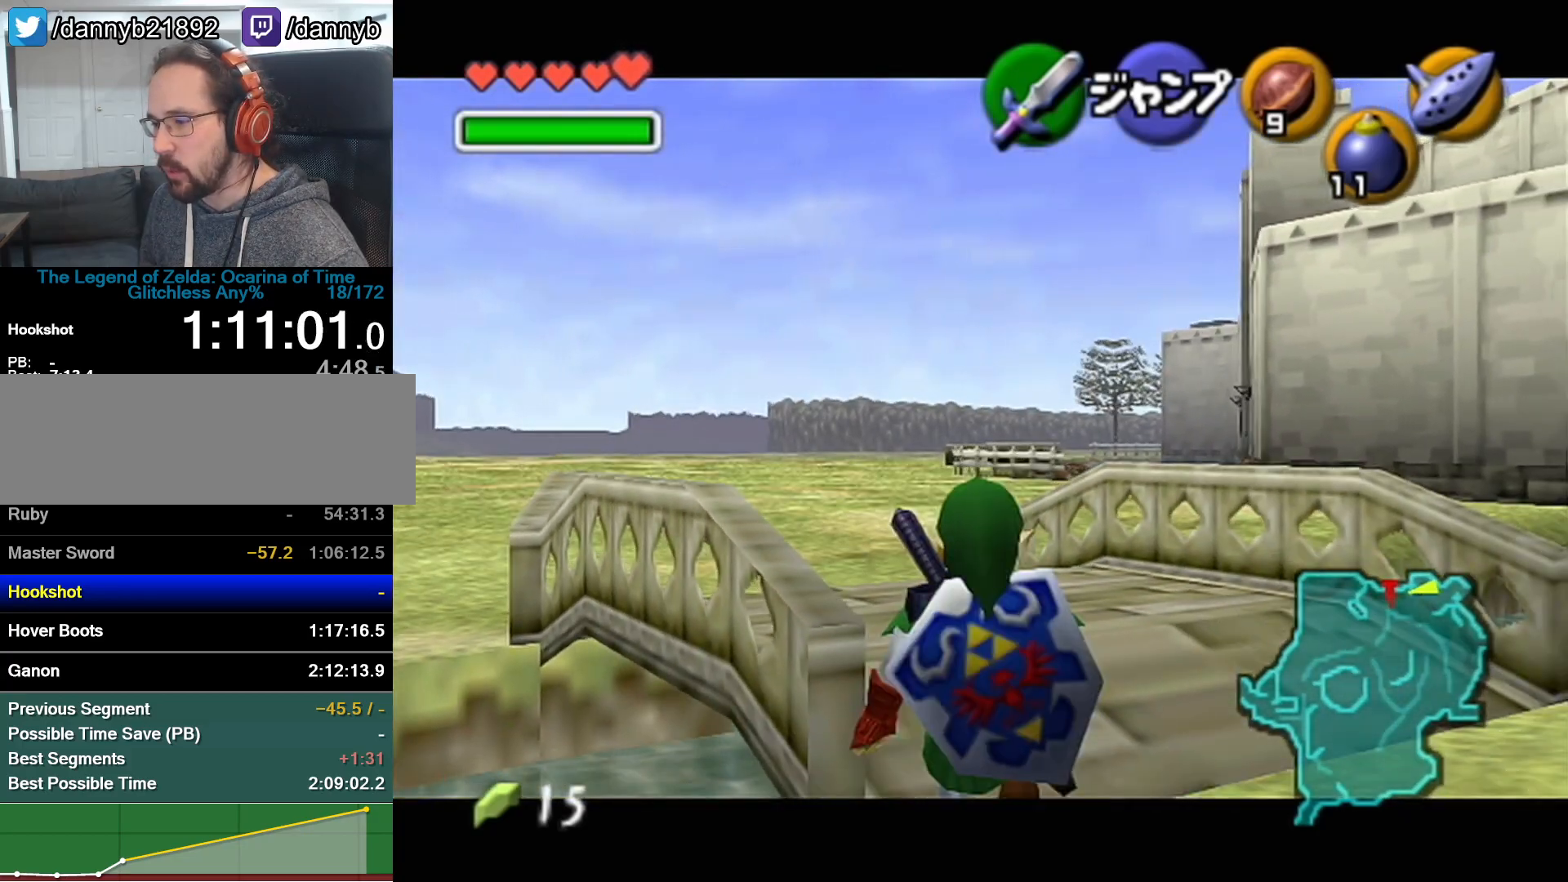
{"buttons": ["Z"], "left_stick": "down", "events": []}
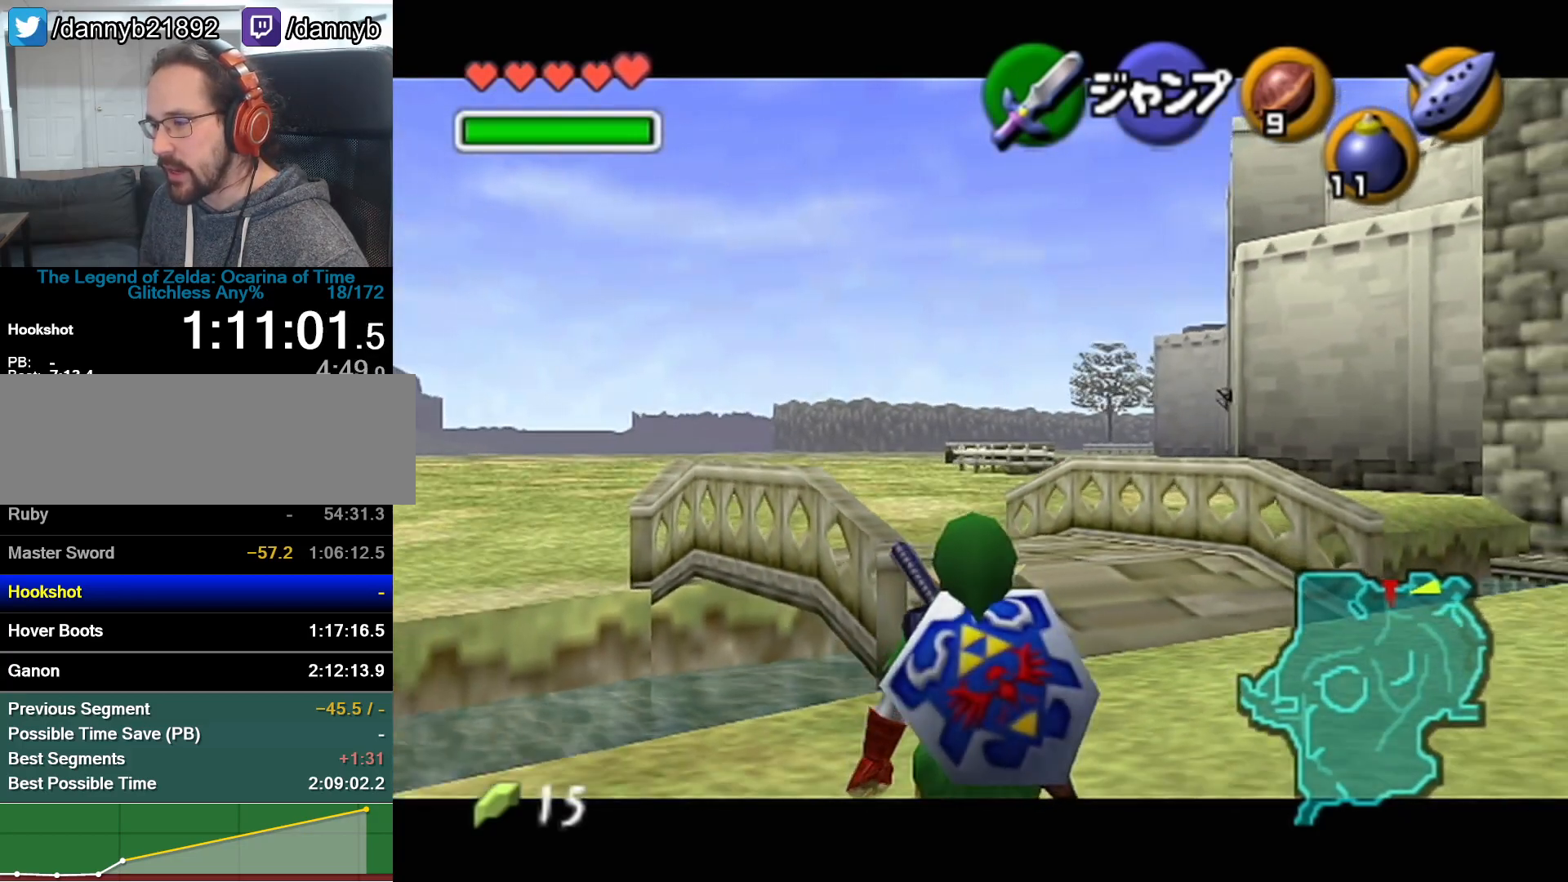
{"buttons": ["Z"], "left_stick": "down", "events": []}
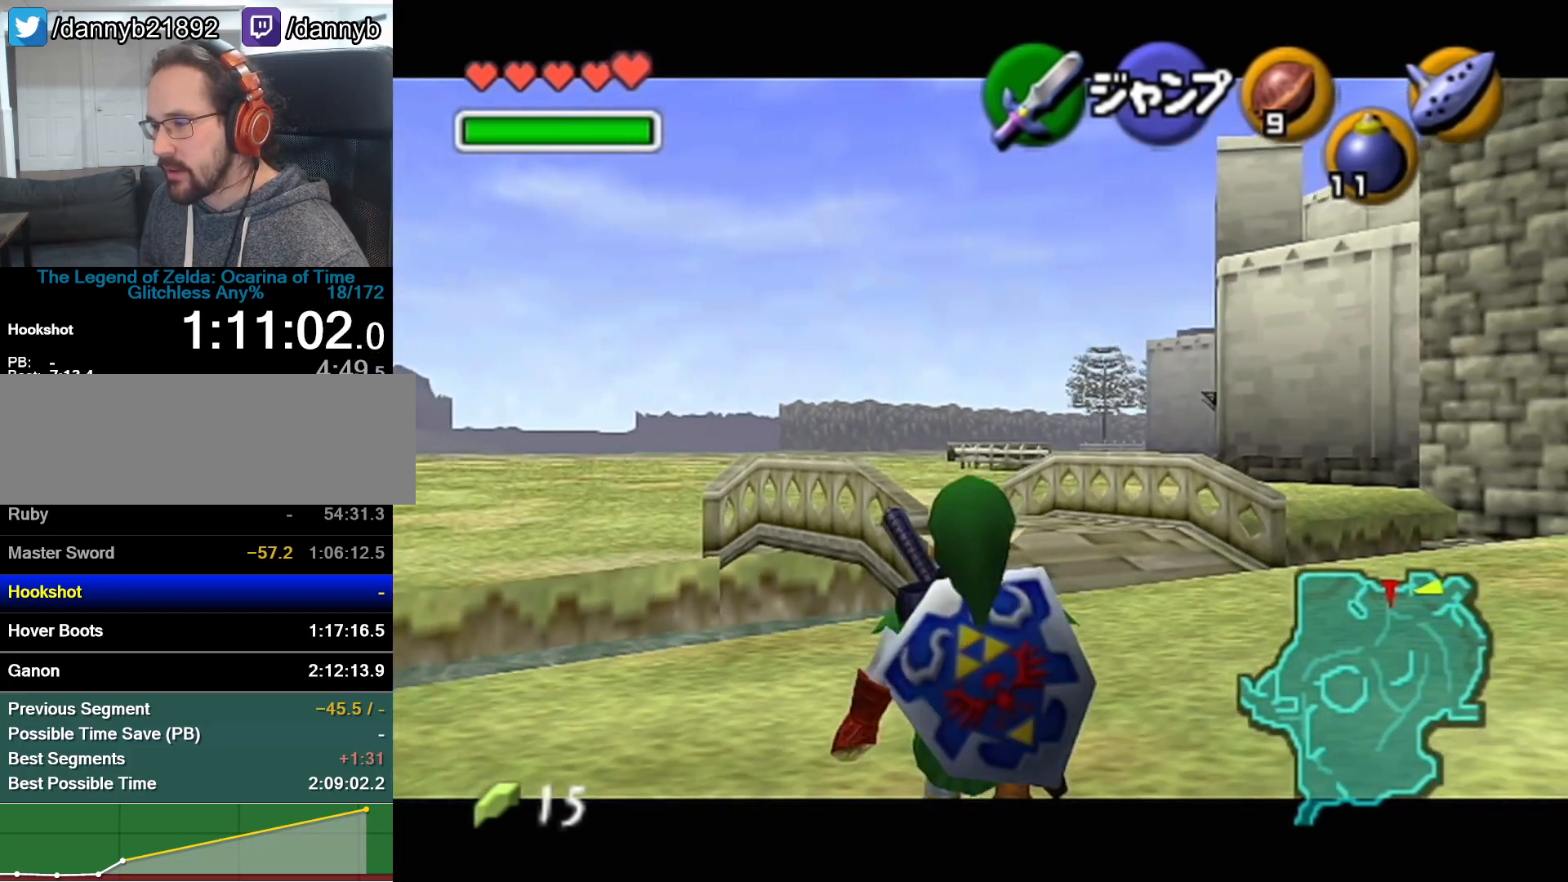
{"buttons": ["Z"], "left_stick": "down", "events": []}
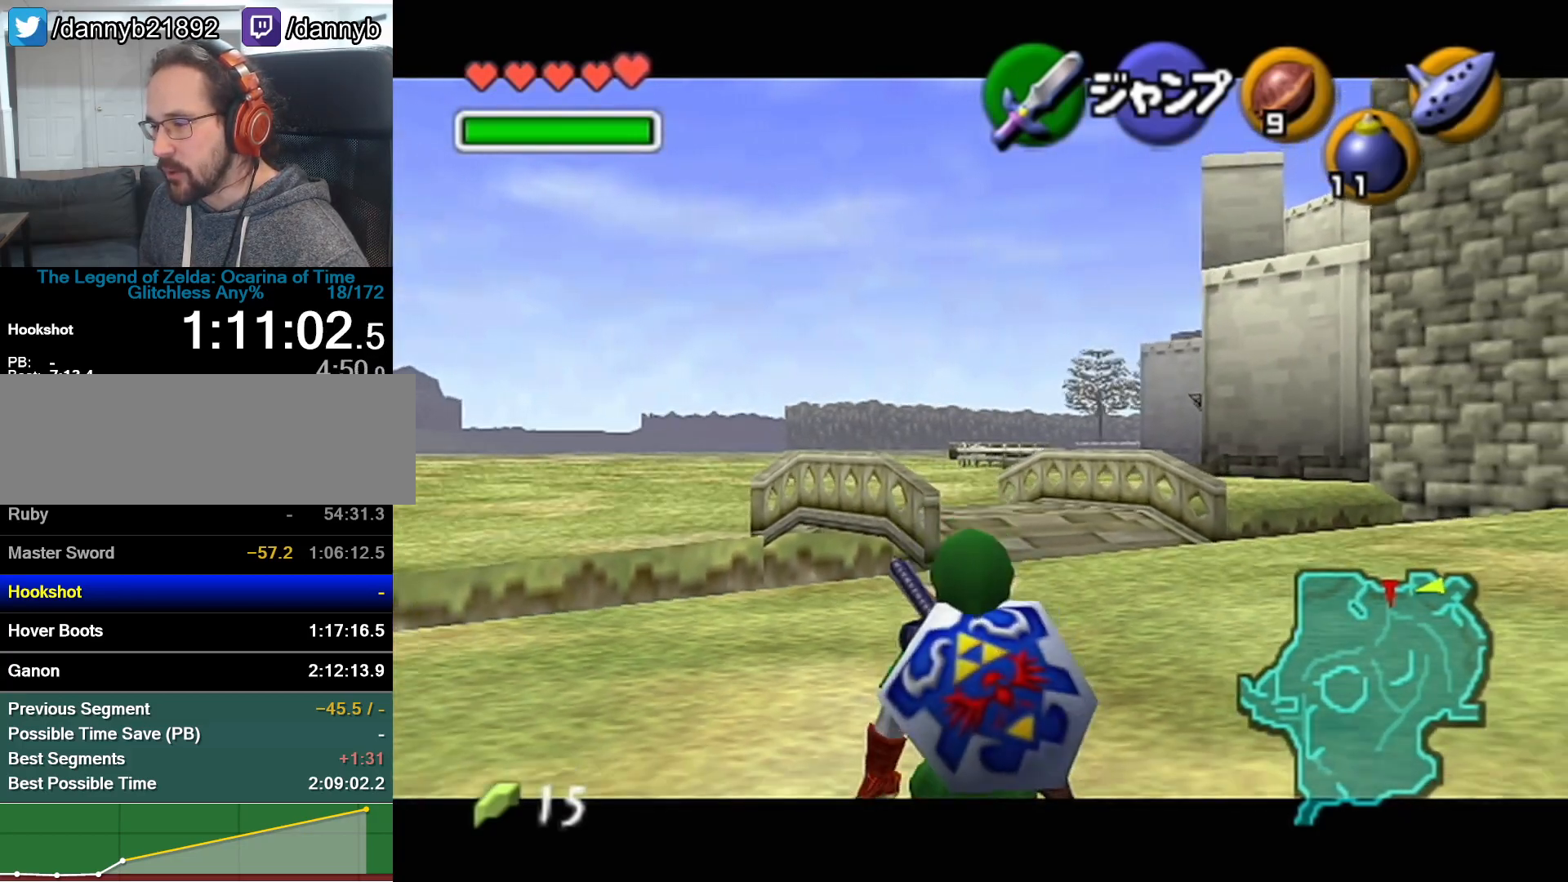
{"buttons": ["Z"], "left_stick": "down", "events": []}
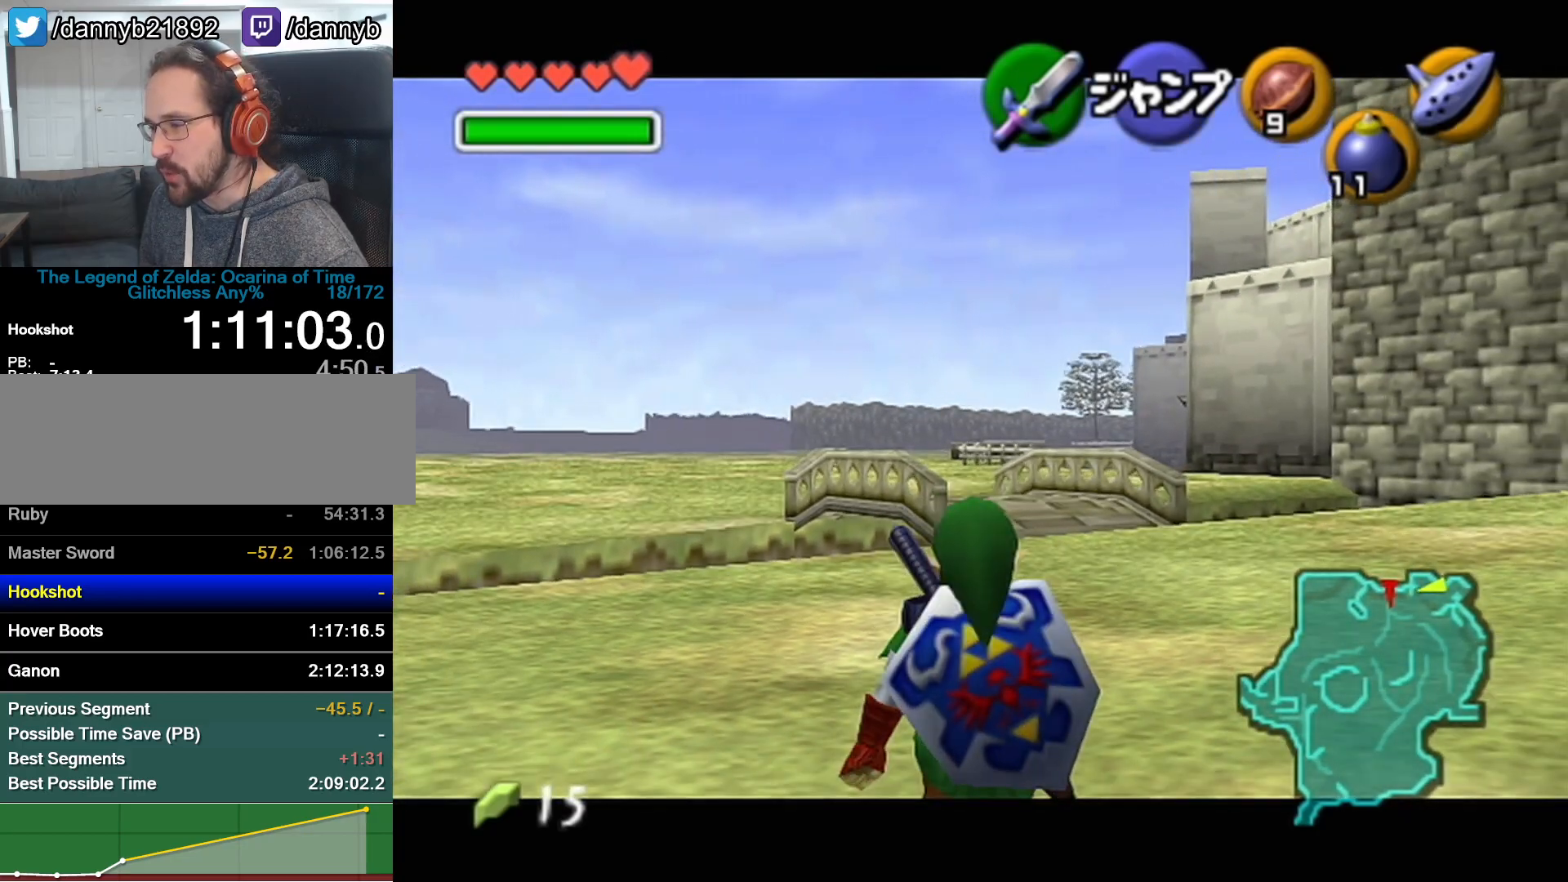
{"buttons": ["Z"], "left_stick": "down", "events": []}
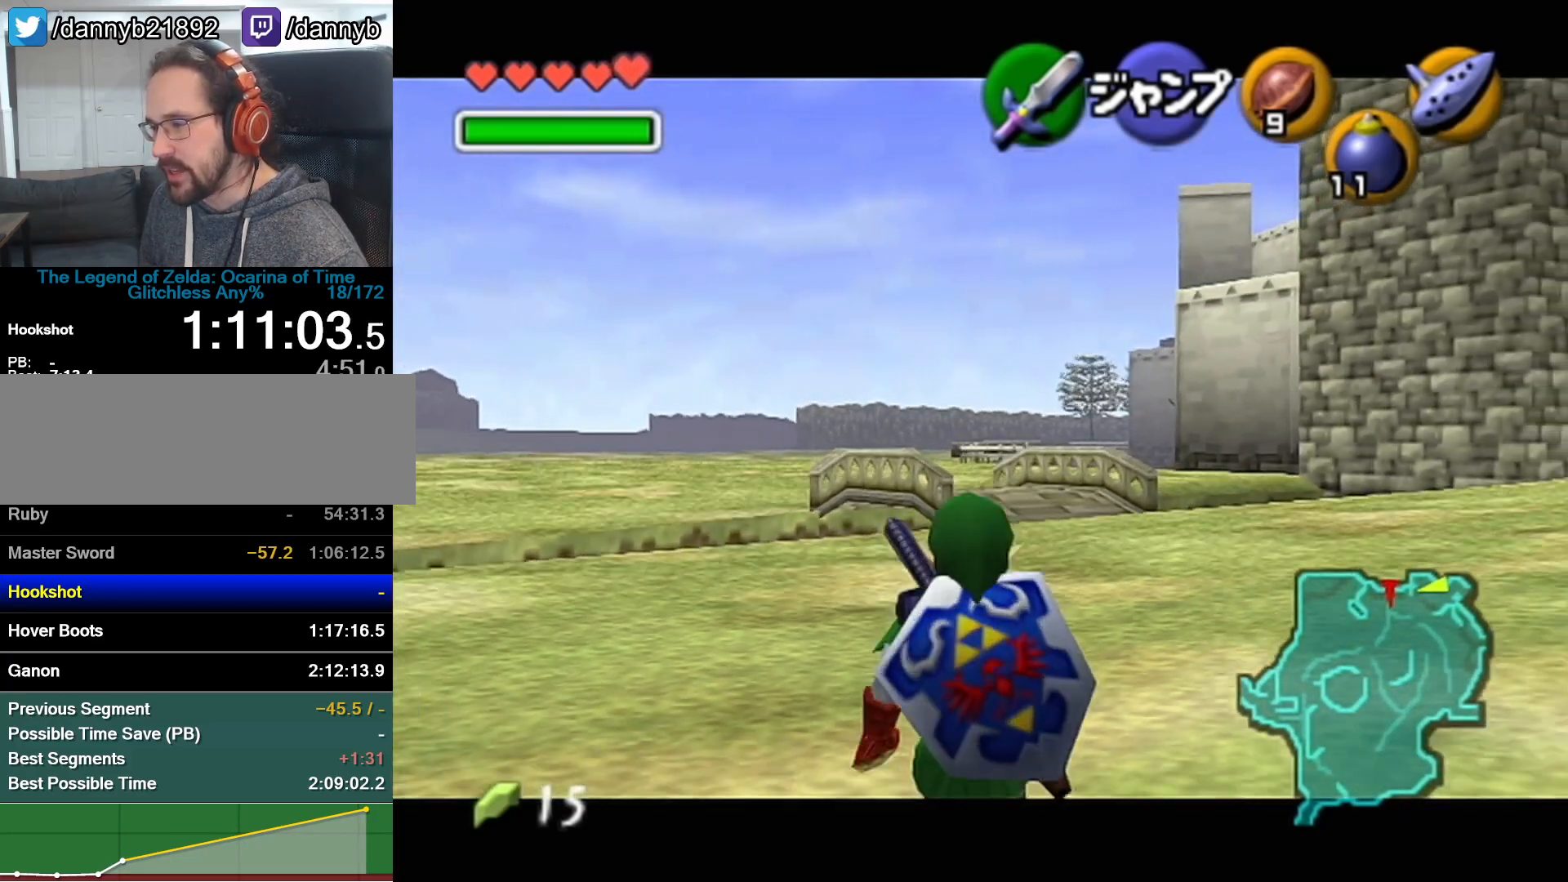
{"buttons": ["Z"], "left_stick": "down", "events": []}
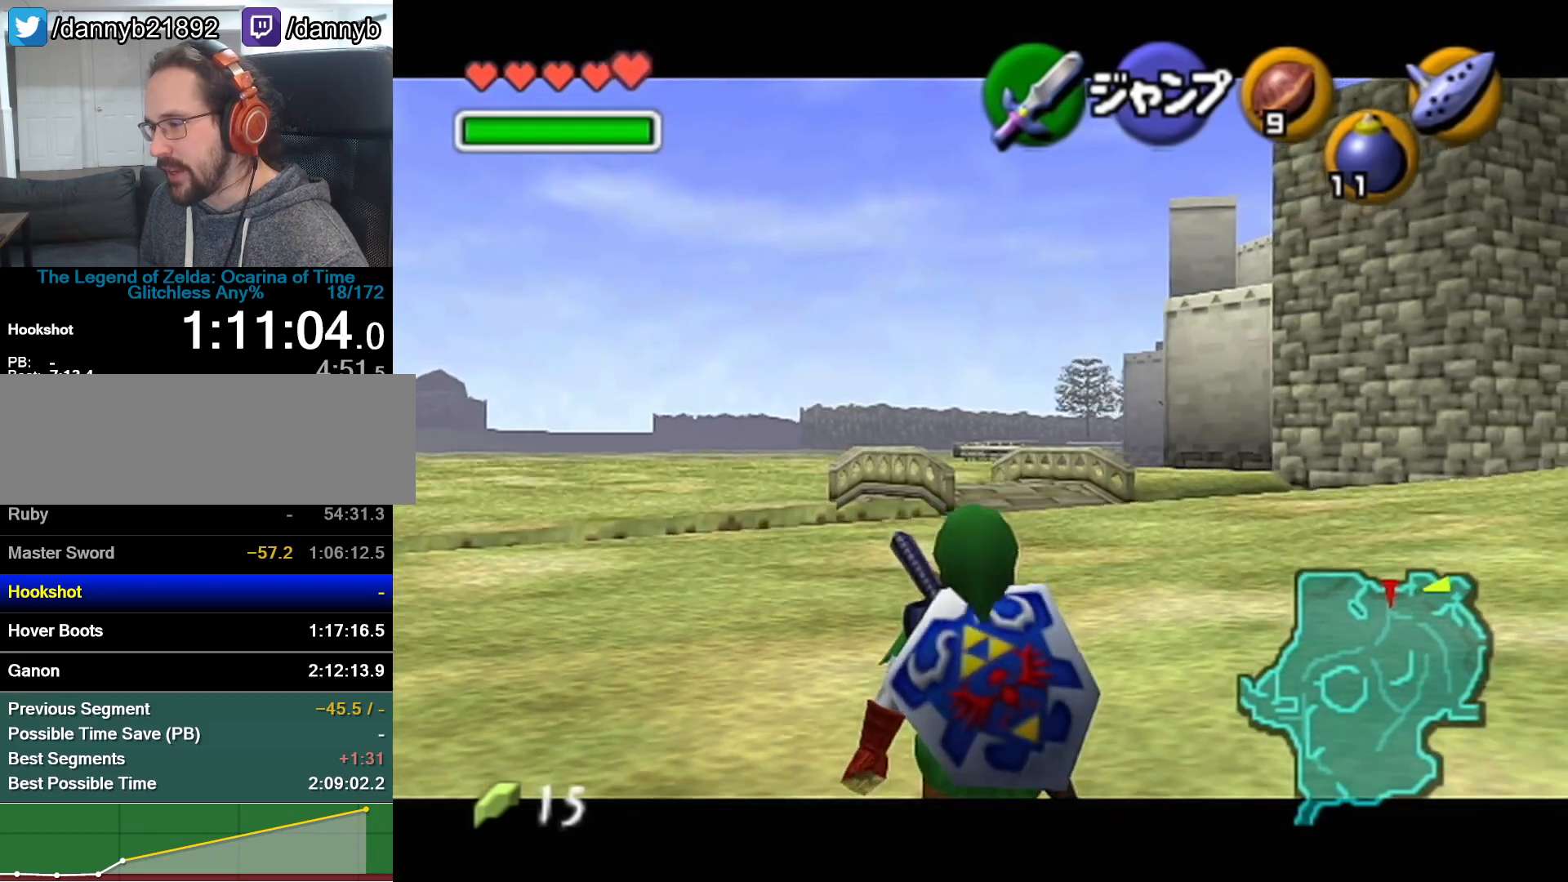
{"buttons": ["Z"], "left_stick": "down", "events": []}
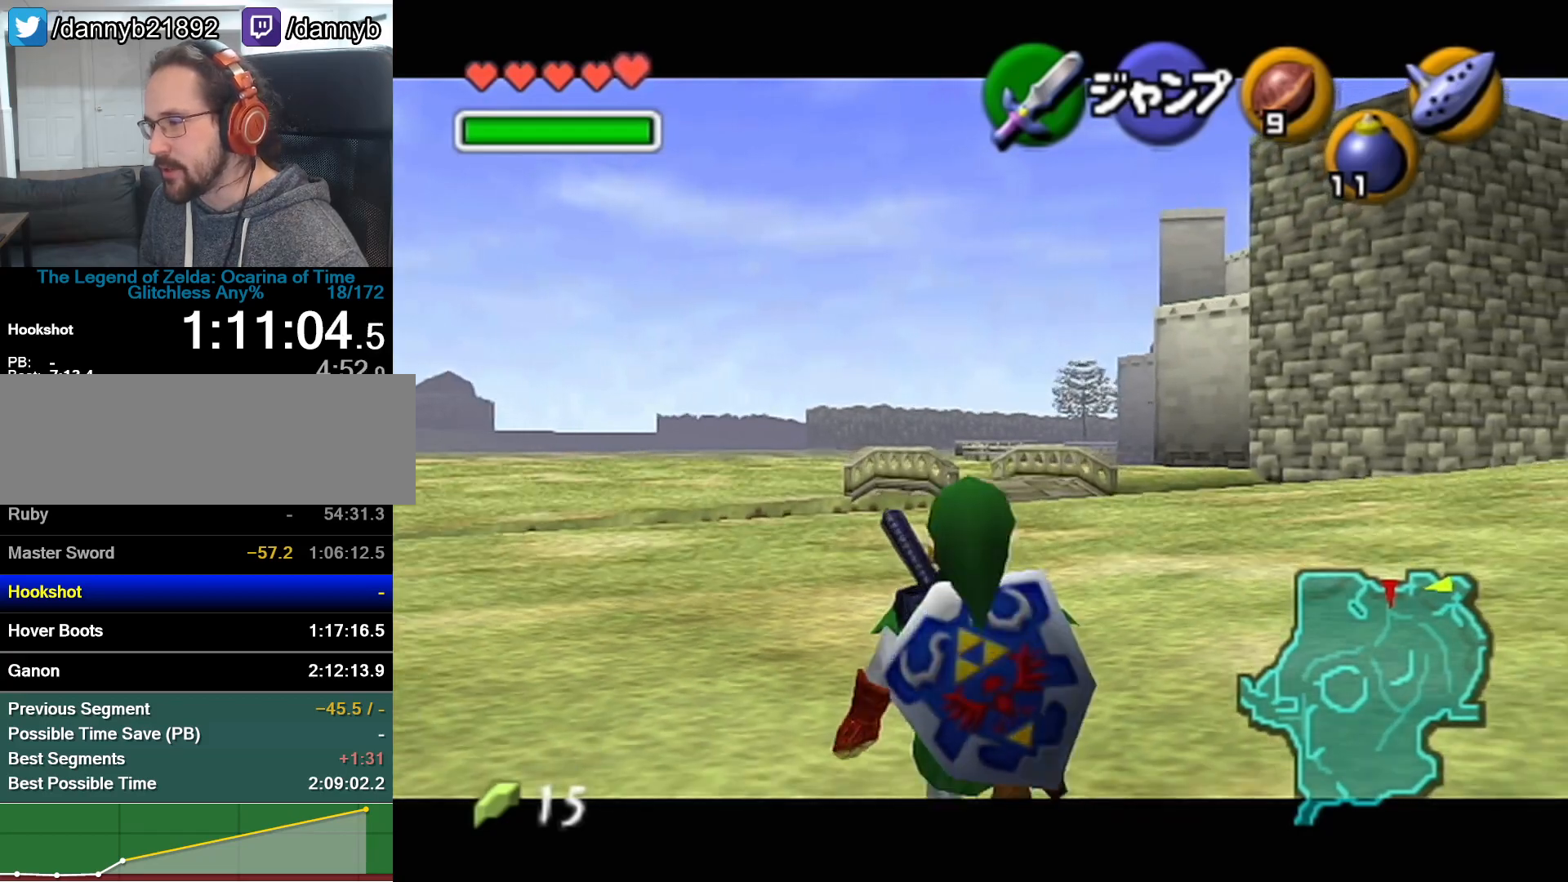
{"buttons": ["Z"], "left_stick": "down", "events": []}
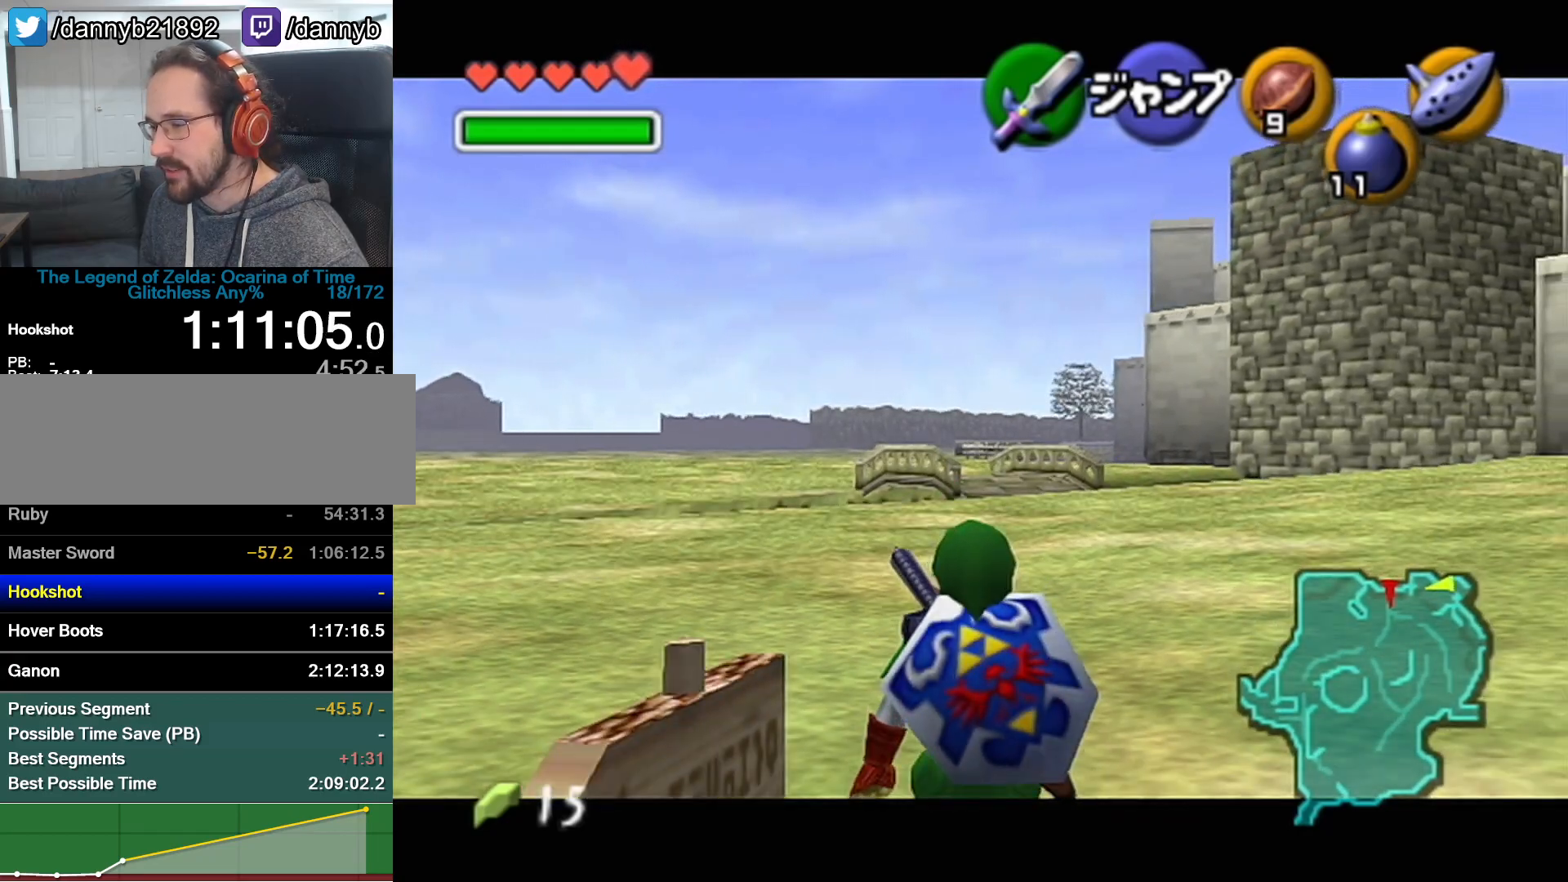
{"buttons": ["Z"], "left_stick": "down", "events": []}
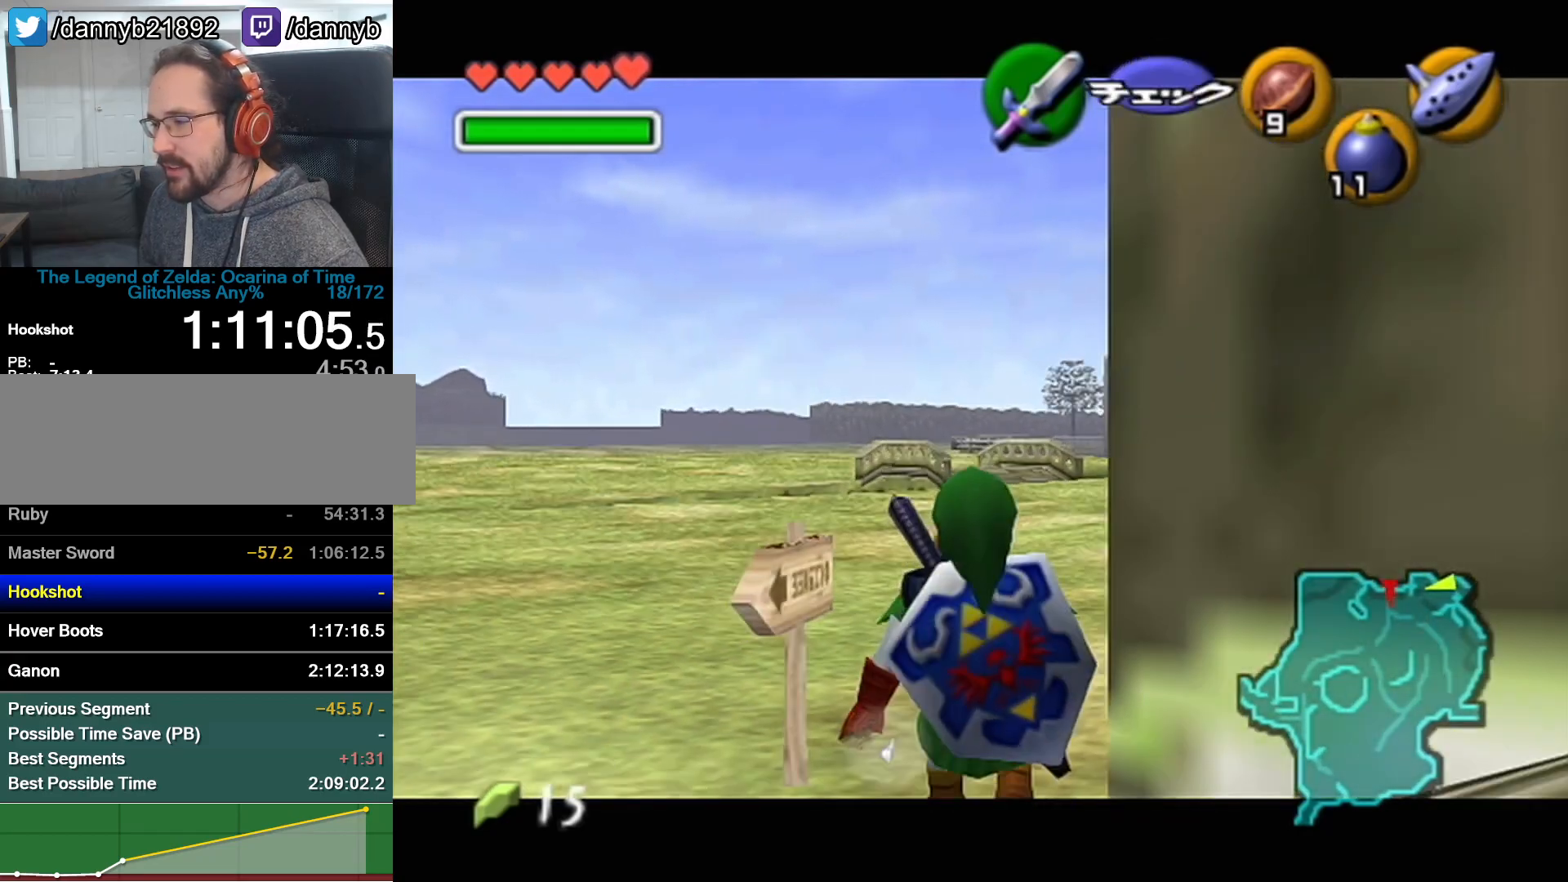
{"buttons": ["Z"], "left_stick": "down", "events": []}
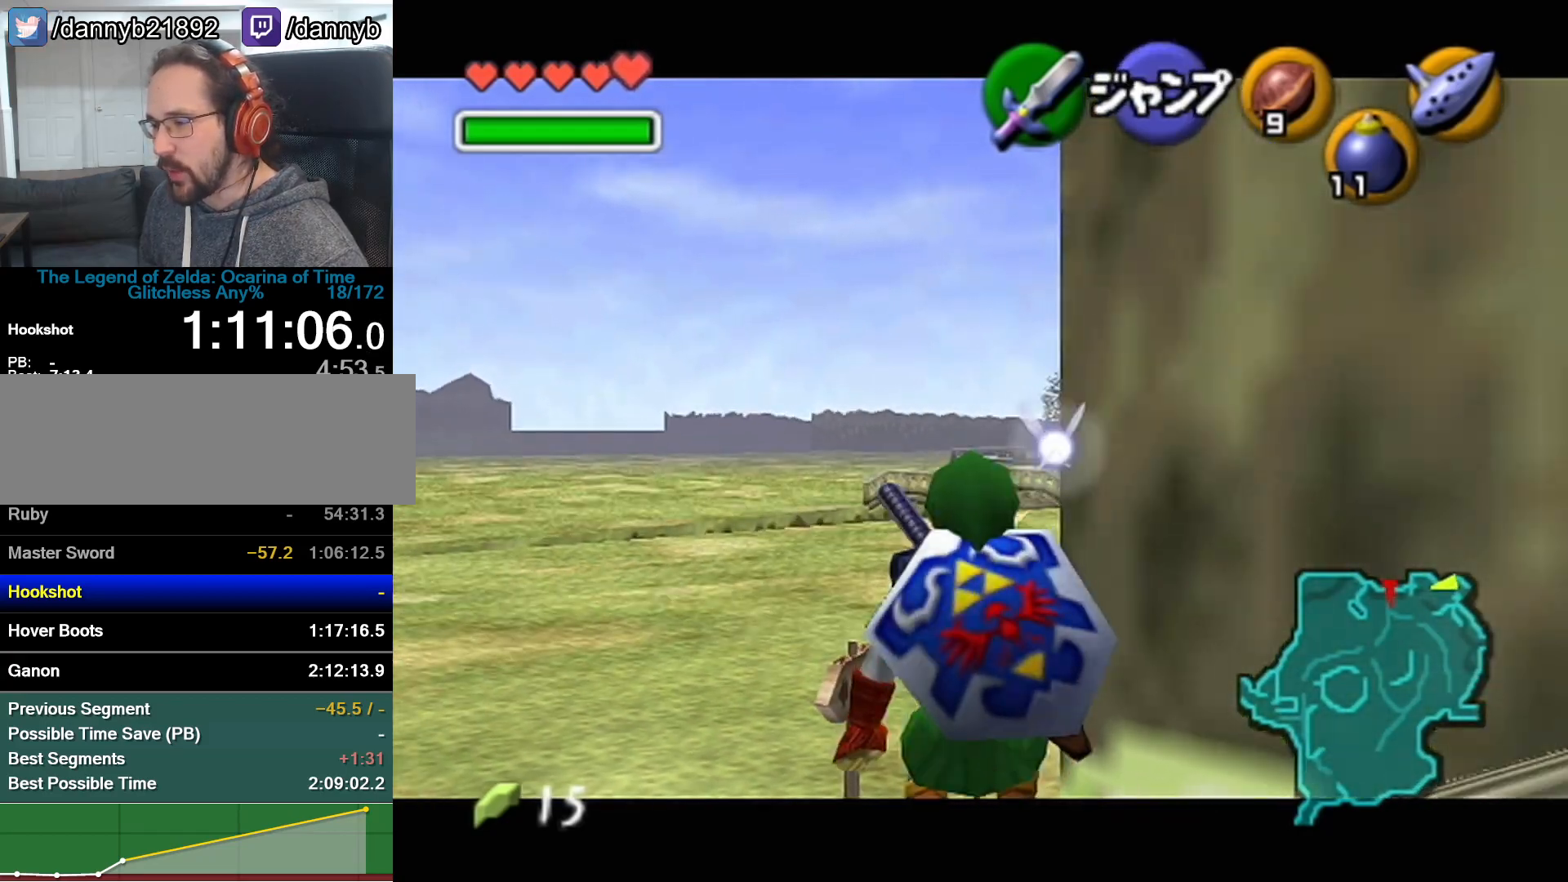
{"buttons": ["Z"], "left_stick": "down", "events": []}
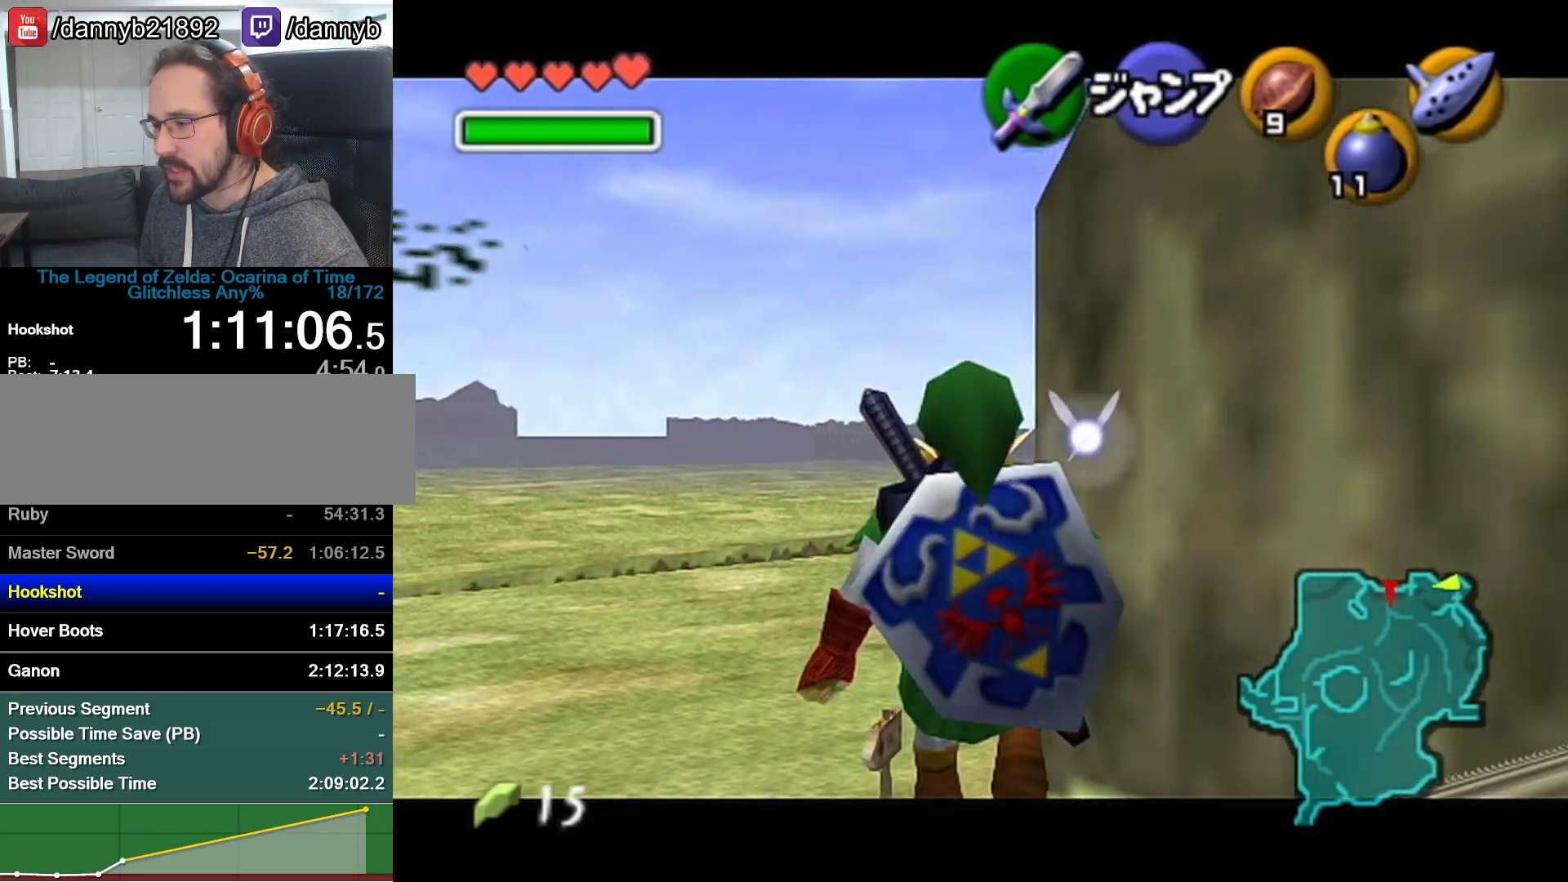
{"buttons": ["Z"], "left_stick": "down", "events": []}
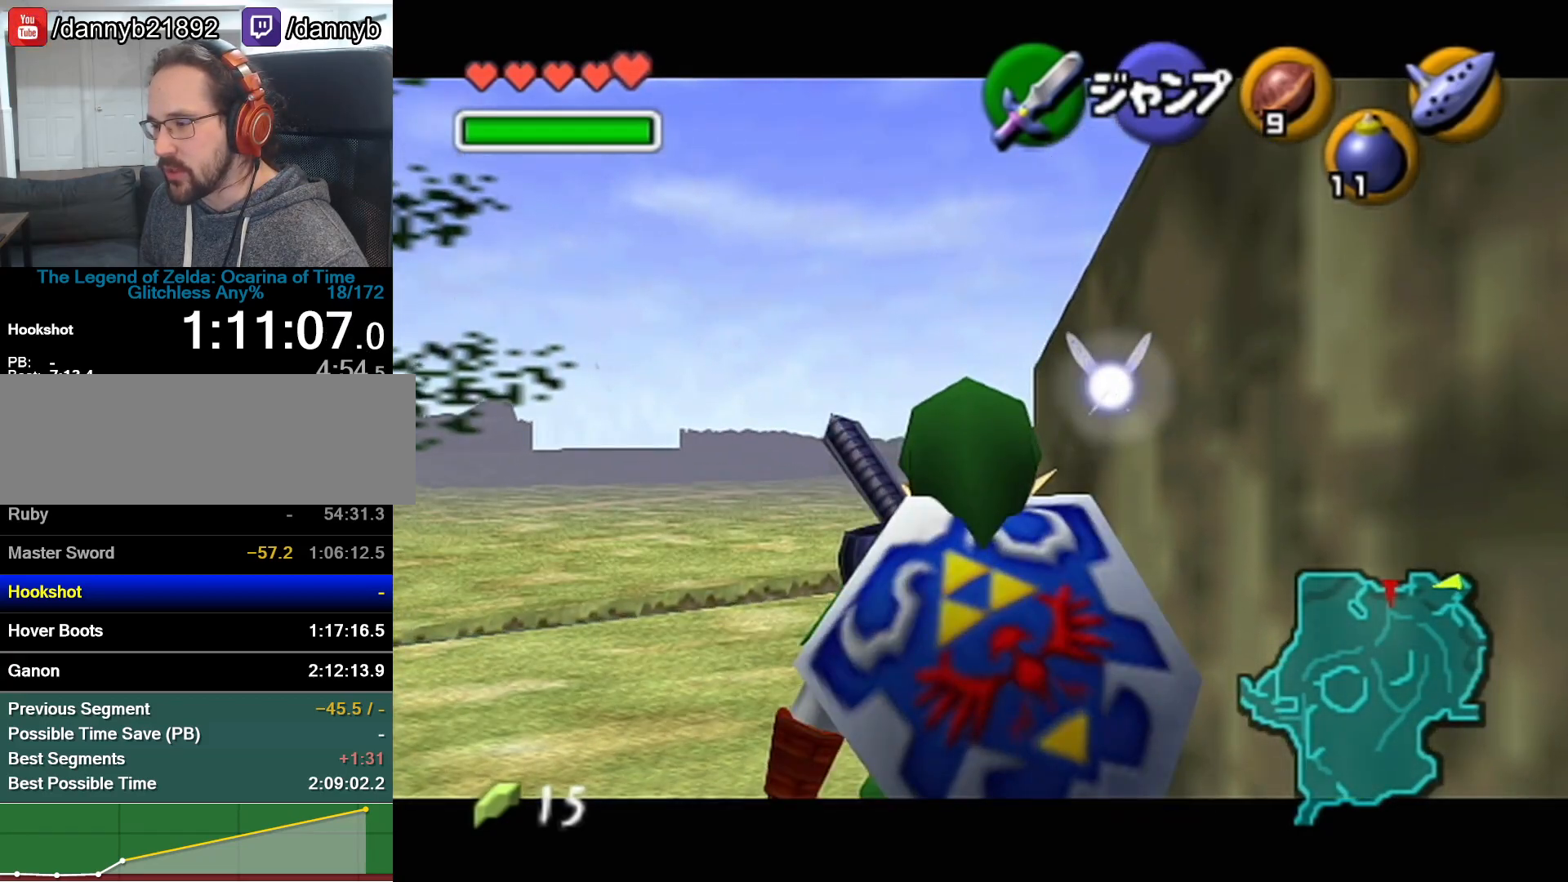
{"buttons": ["Z"], "left_stick": "up", "events": [[33, "Z", "up"], [100, "left_stick", "down-right"], [233, "A", "down"], [283, "Z", "down"], [317, "A", "up"], [350, "left_stick", "up-right"], [417, "left_stick", "up"]]}
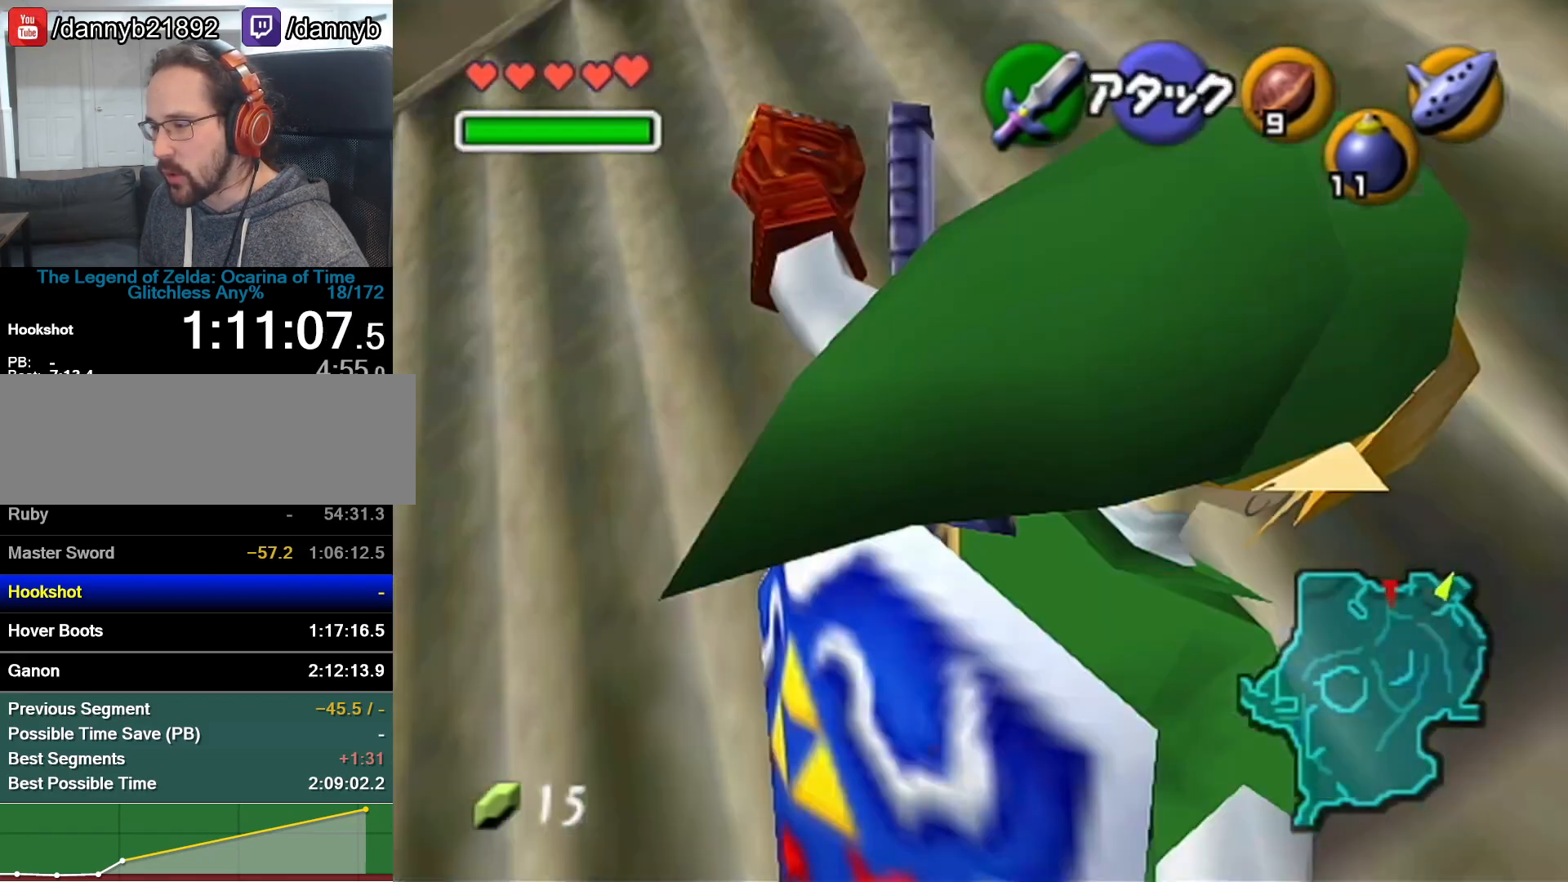
{"buttons": ["A", "Z"], "left_stick": "up", "events": [[483, "A", "down"]]}
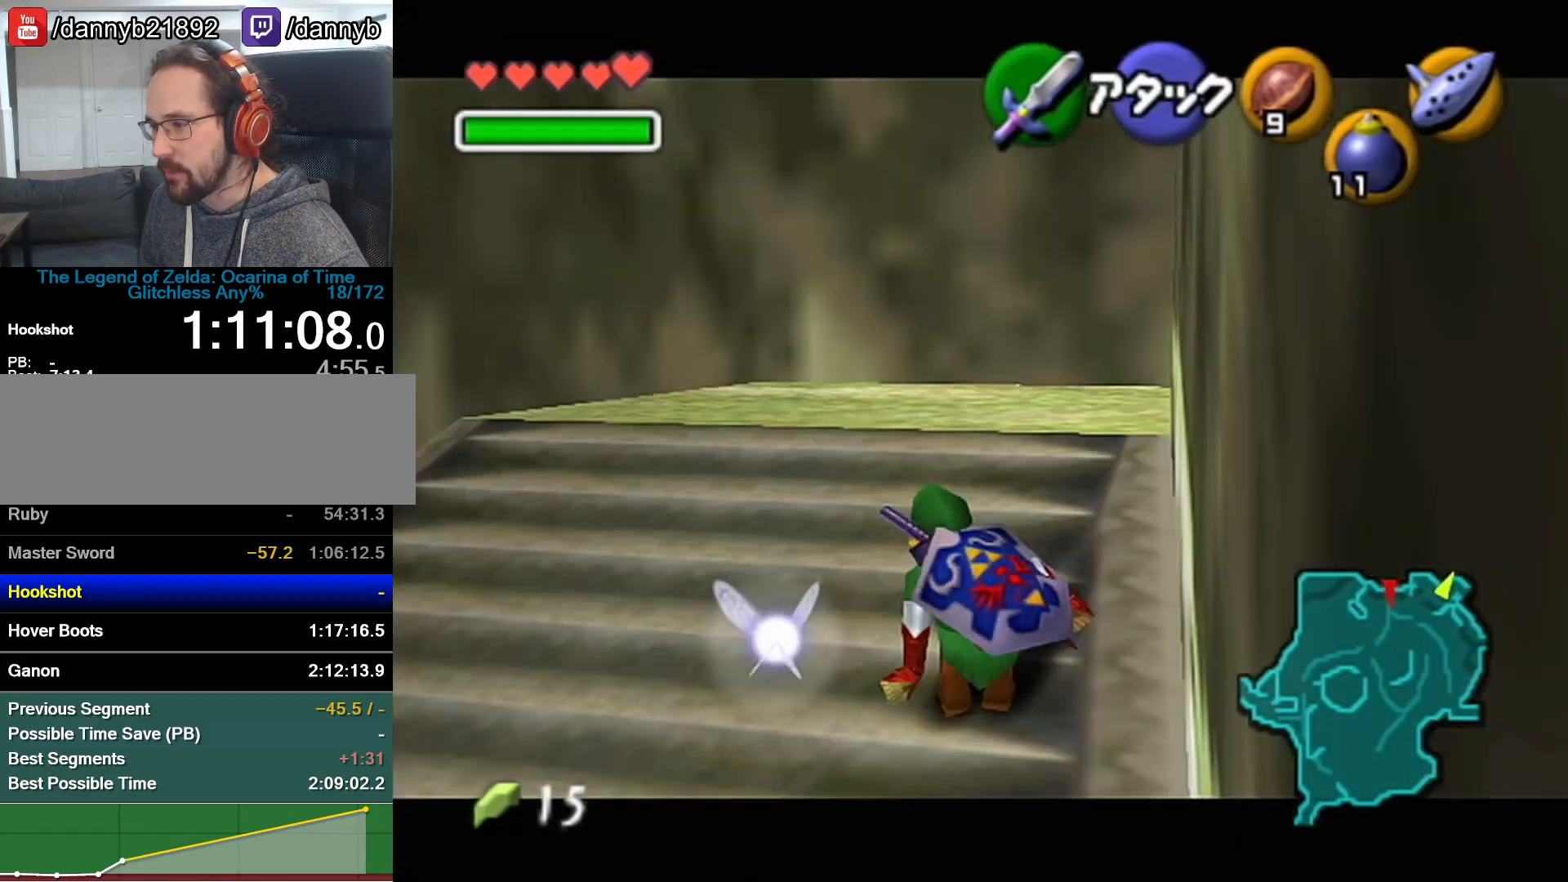
{"buttons": [], "left_stick": "up", "events": [[167, "A", "up"], [233, "Z", "up"]]}
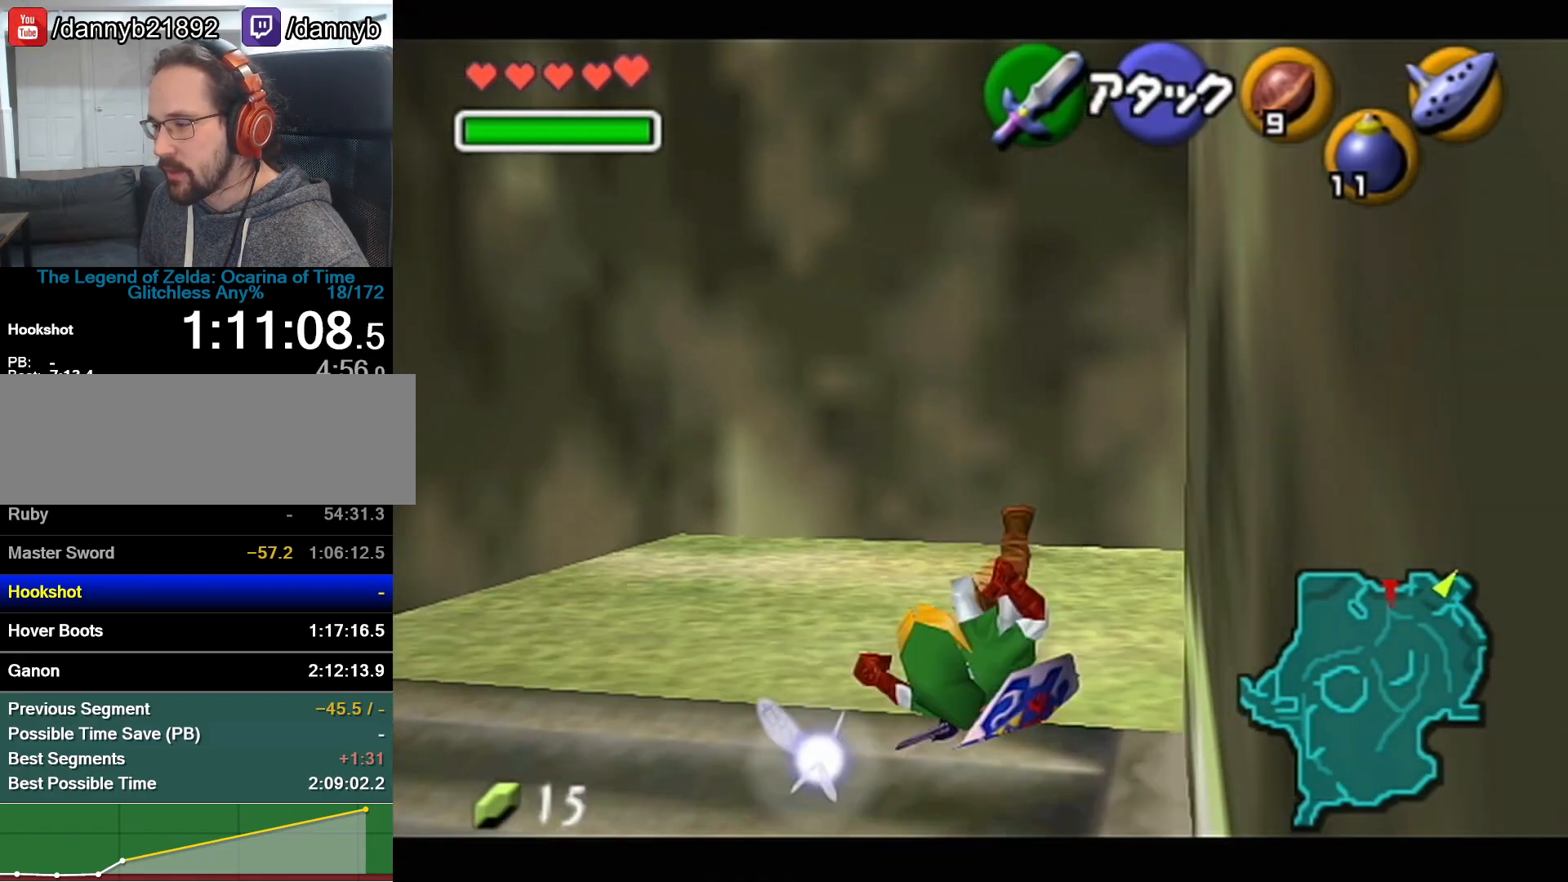
{"buttons": [], "left_stick": "center", "events": [[133, "left_stick", "center"]]}
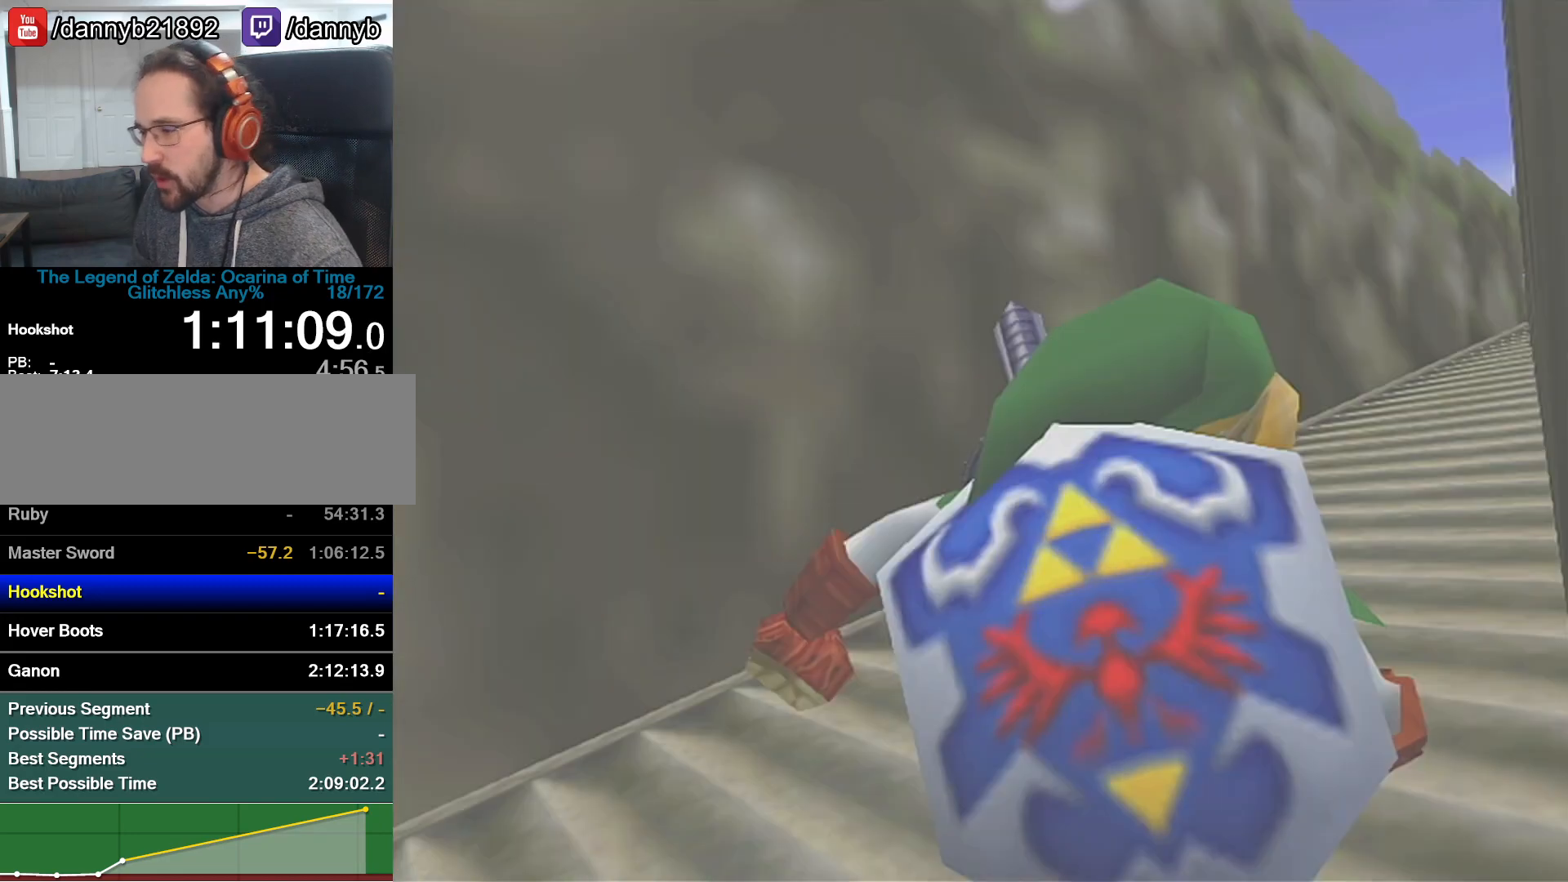
{"buttons": [], "left_stick": "center", "events": []}
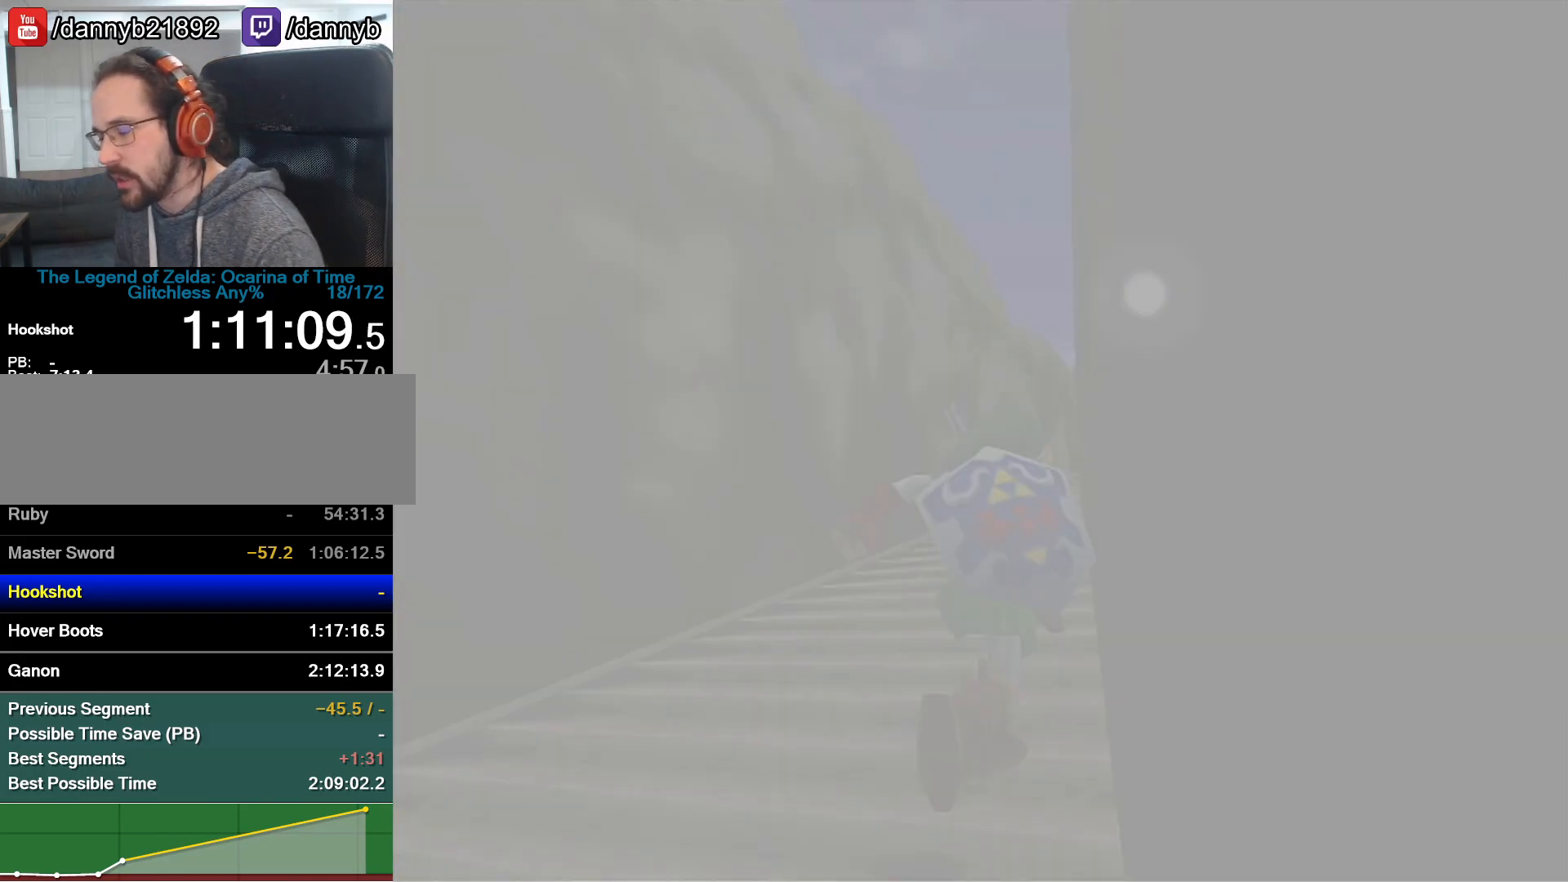
{"buttons": [], "left_stick": "up", "events": [[283, "left_stick", "up"]]}
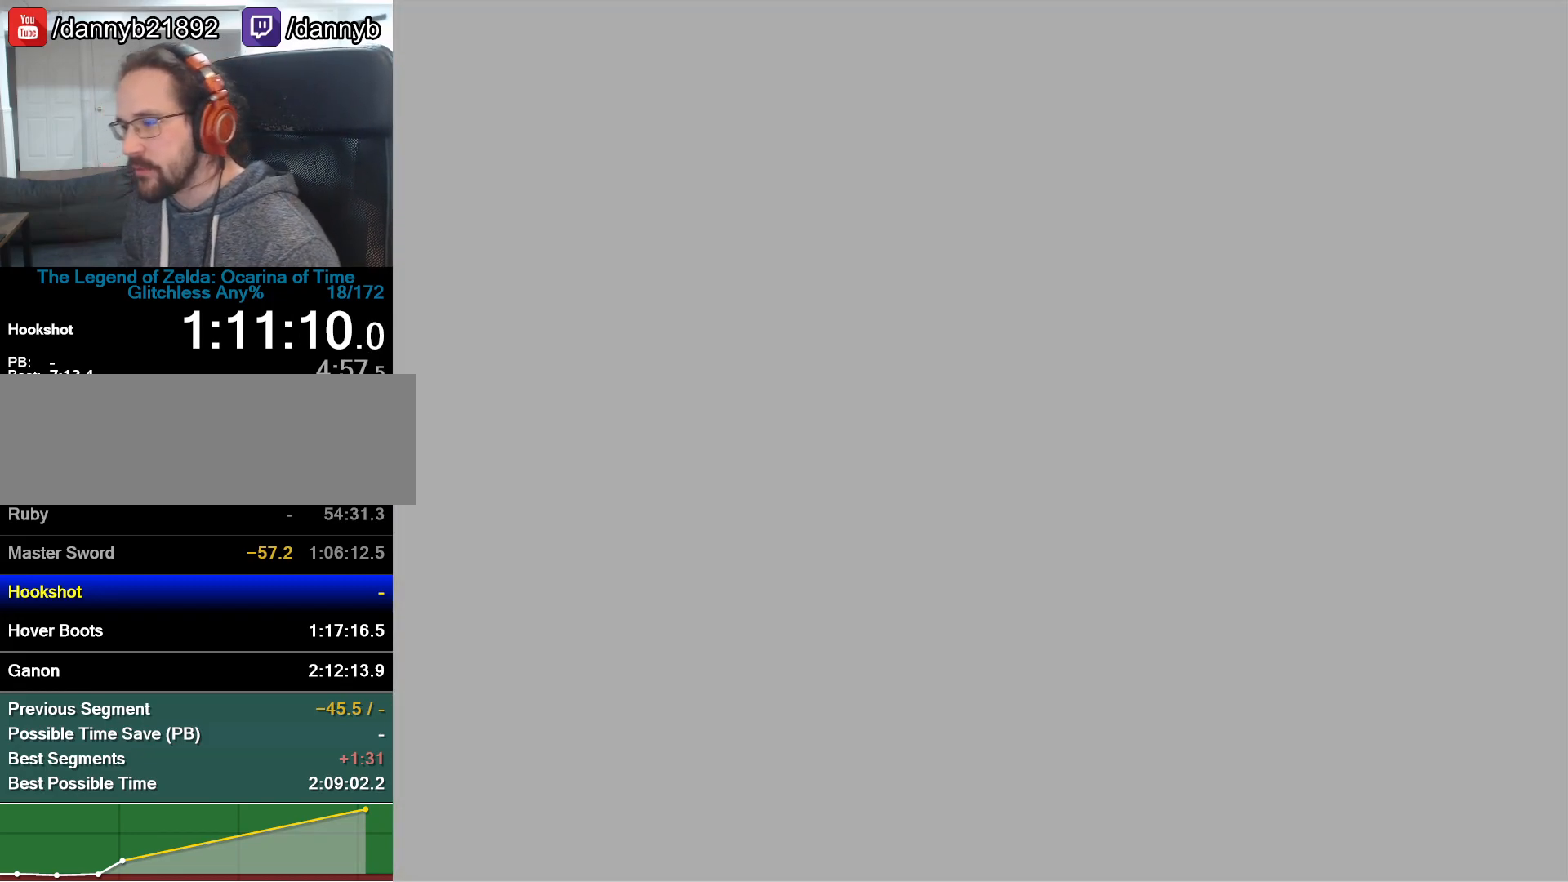
{"buttons": [], "left_stick": "up", "events": []}
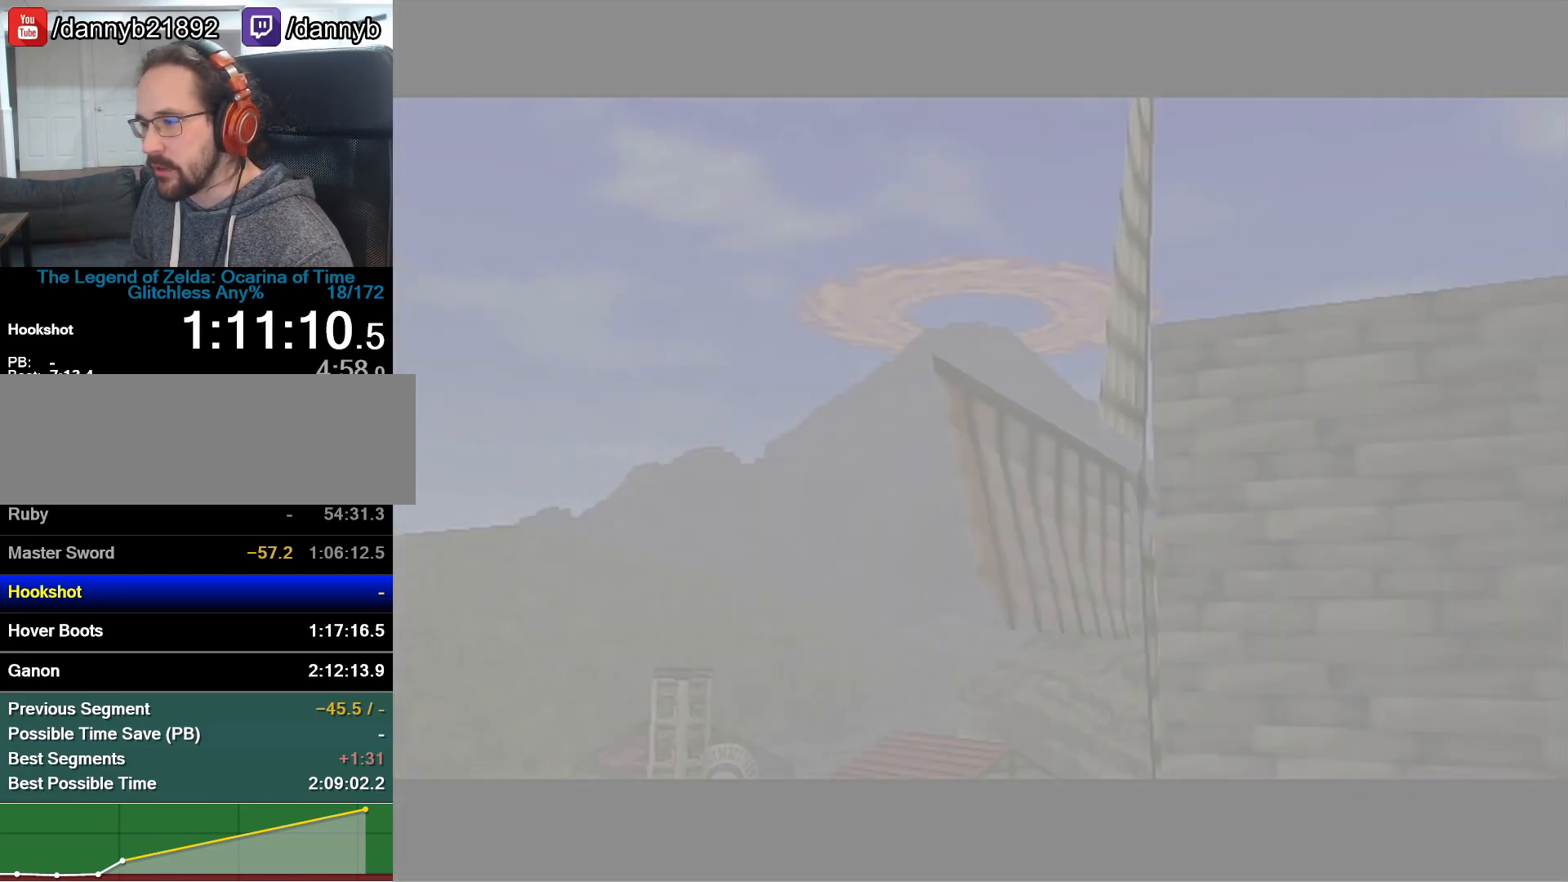
{"buttons": ["Z"], "left_stick": "center", "events": [[383, "left_stick", "center"], [500, "Z", "down"]]}
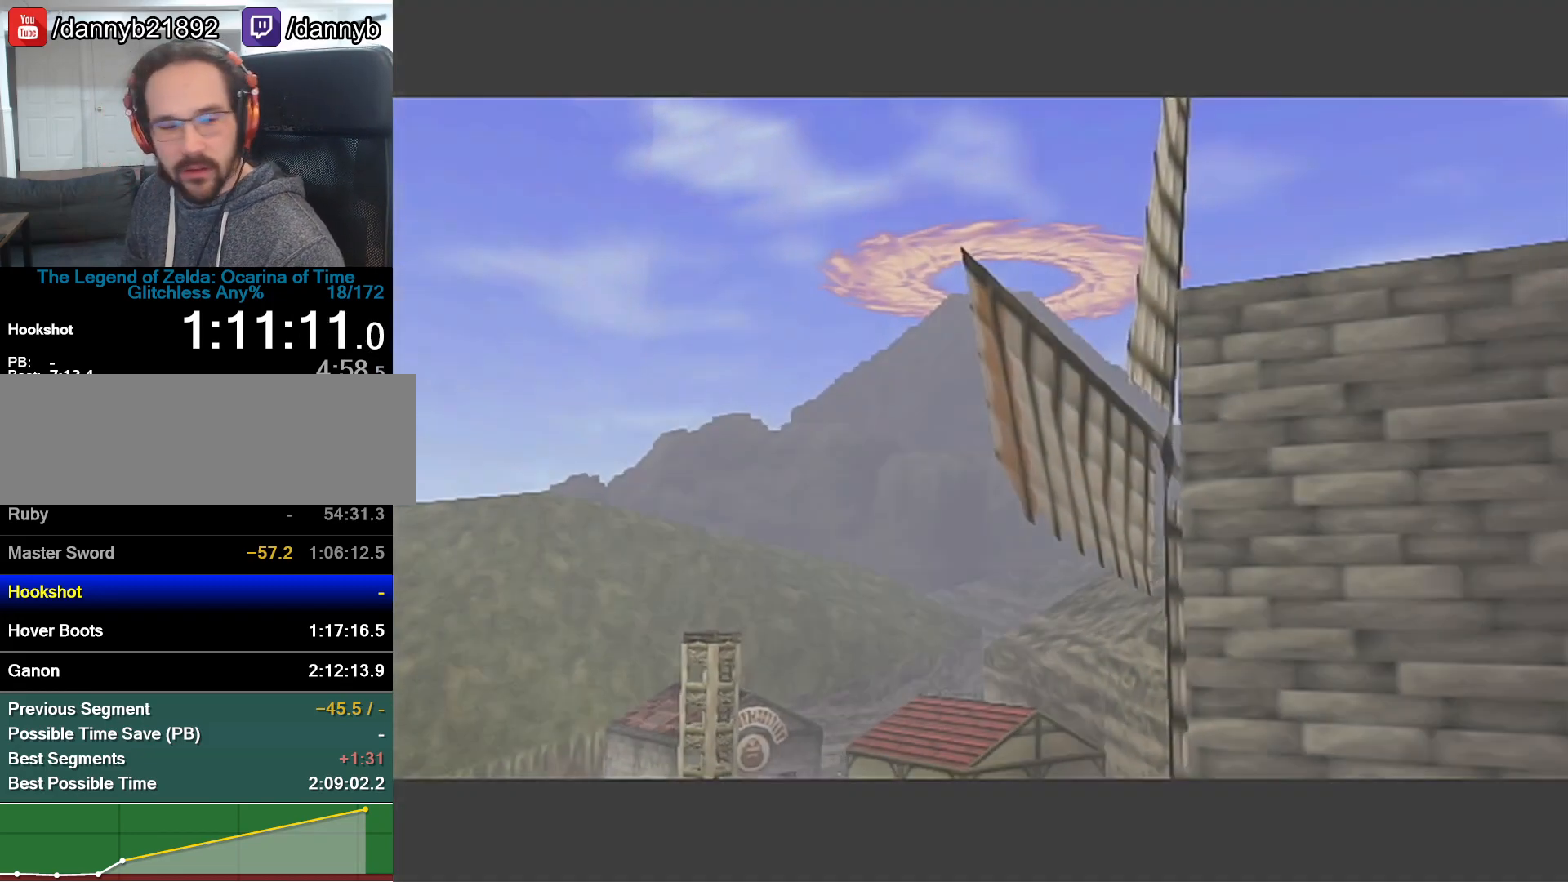
{"buttons": [], "left_stick": "center", "events": [[33, "Z", "up"]]}